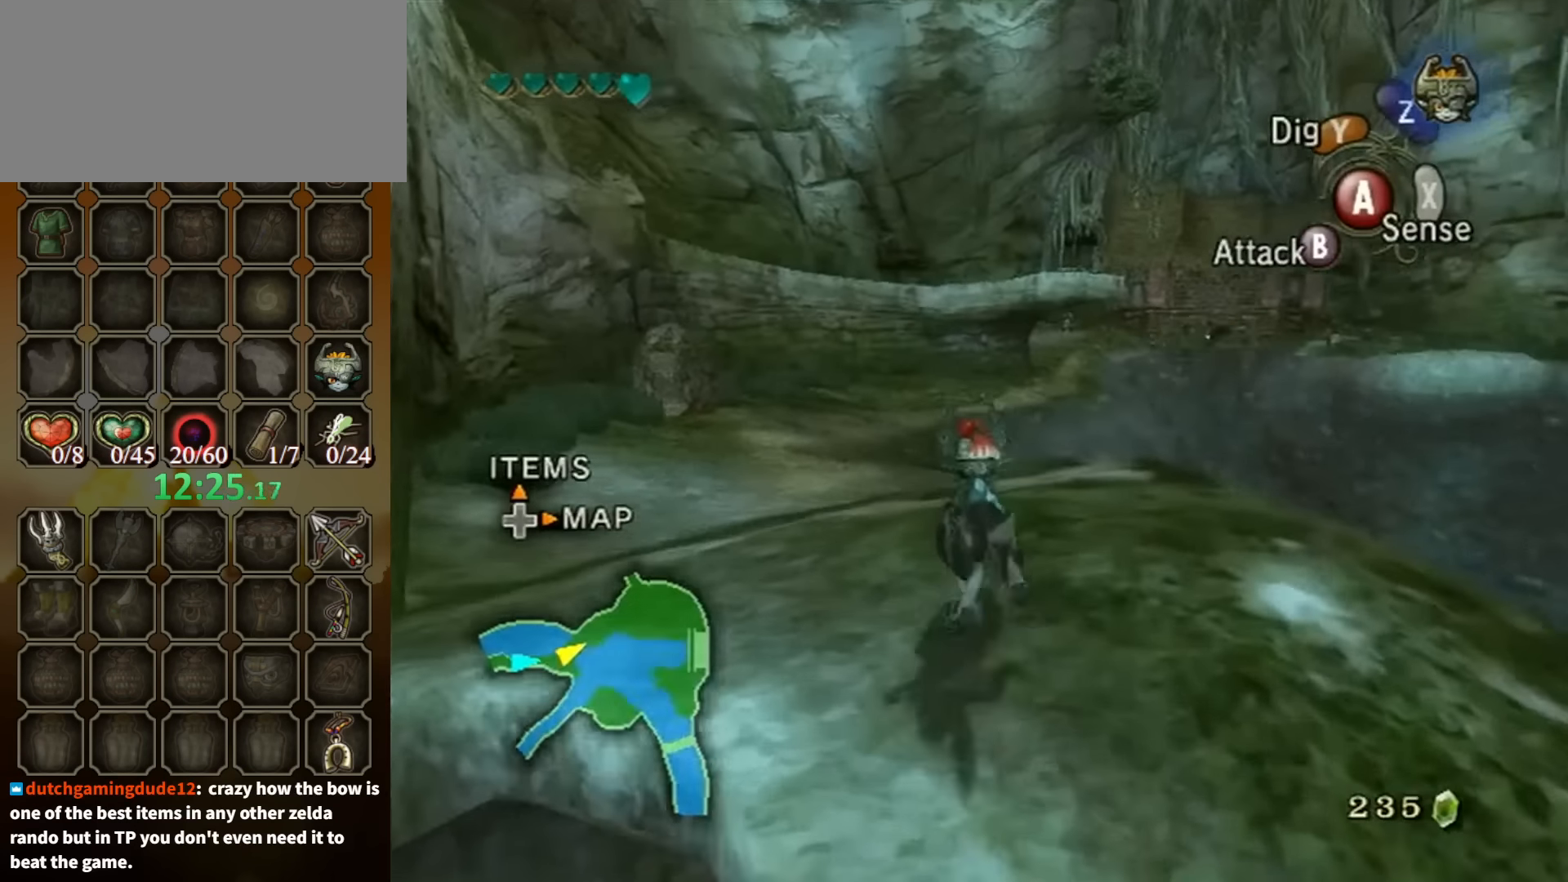
Gameplay with a controller (Nintendo layout); each line is a JSON object with the inputs held at the frame after it. "events" lists button and stick changes between this image and that frame as [ms after this image, input, new state], when the widget could be followed in between. Not read: L3 R3.
{"buttons": [], "left_stick": "up", "right_stick": "center", "events": [[333, "A", "down"], [433, "A", "up"]]}
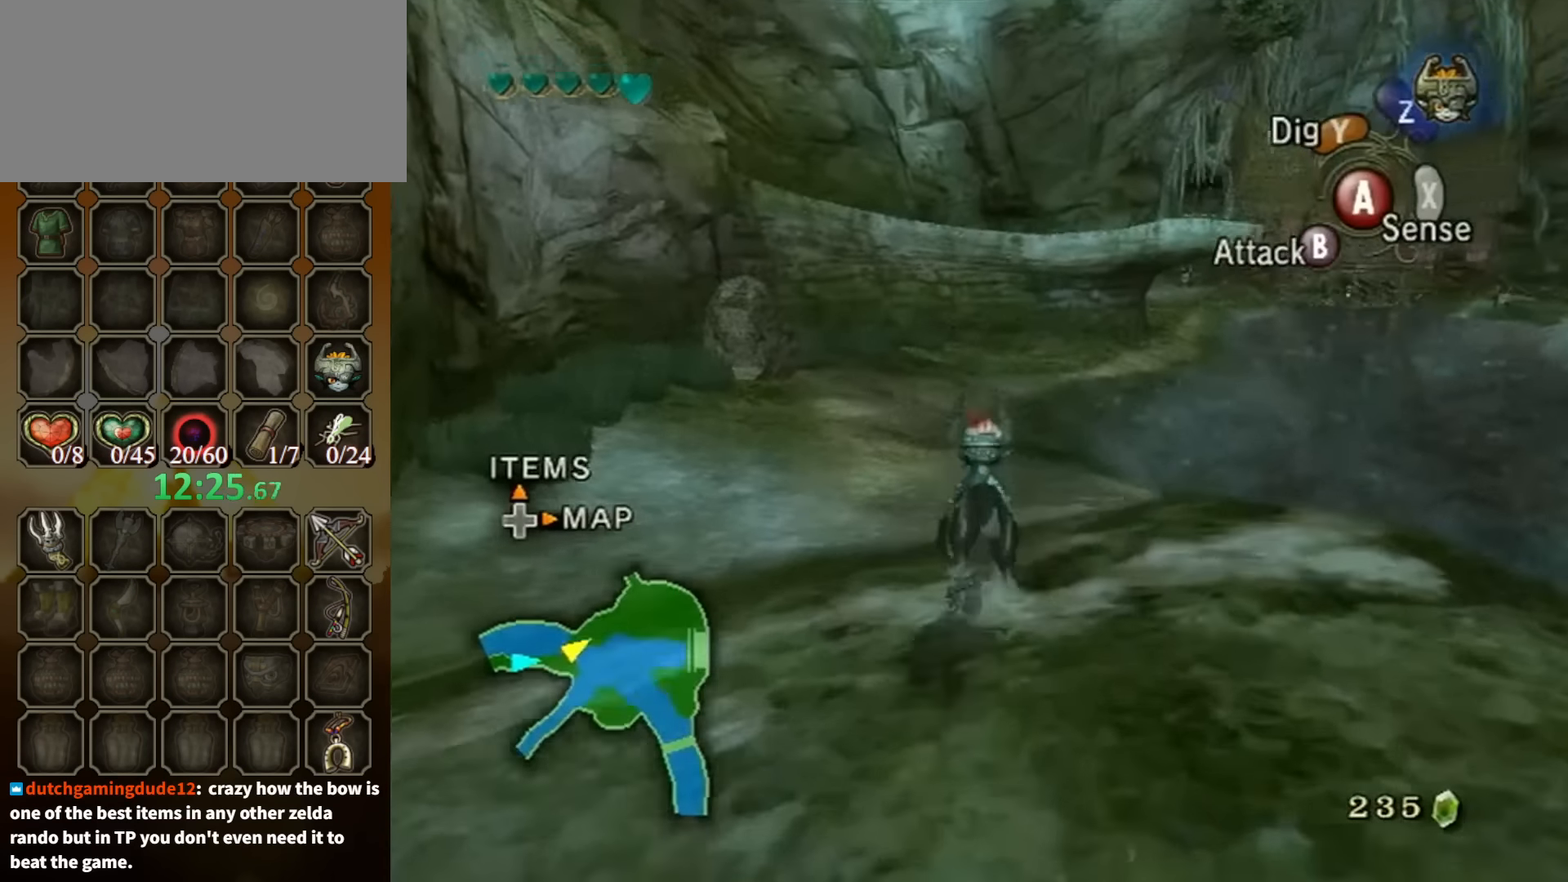
{"buttons": ["A"], "left_stick": "up", "right_stick": "center", "events": [[33, "A", "down"], [100, "A", "up"], [200, "A", "down"], [266, "A", "up"], [333, "A", "down"], [400, "A", "up"], [500, "A", "down"]]}
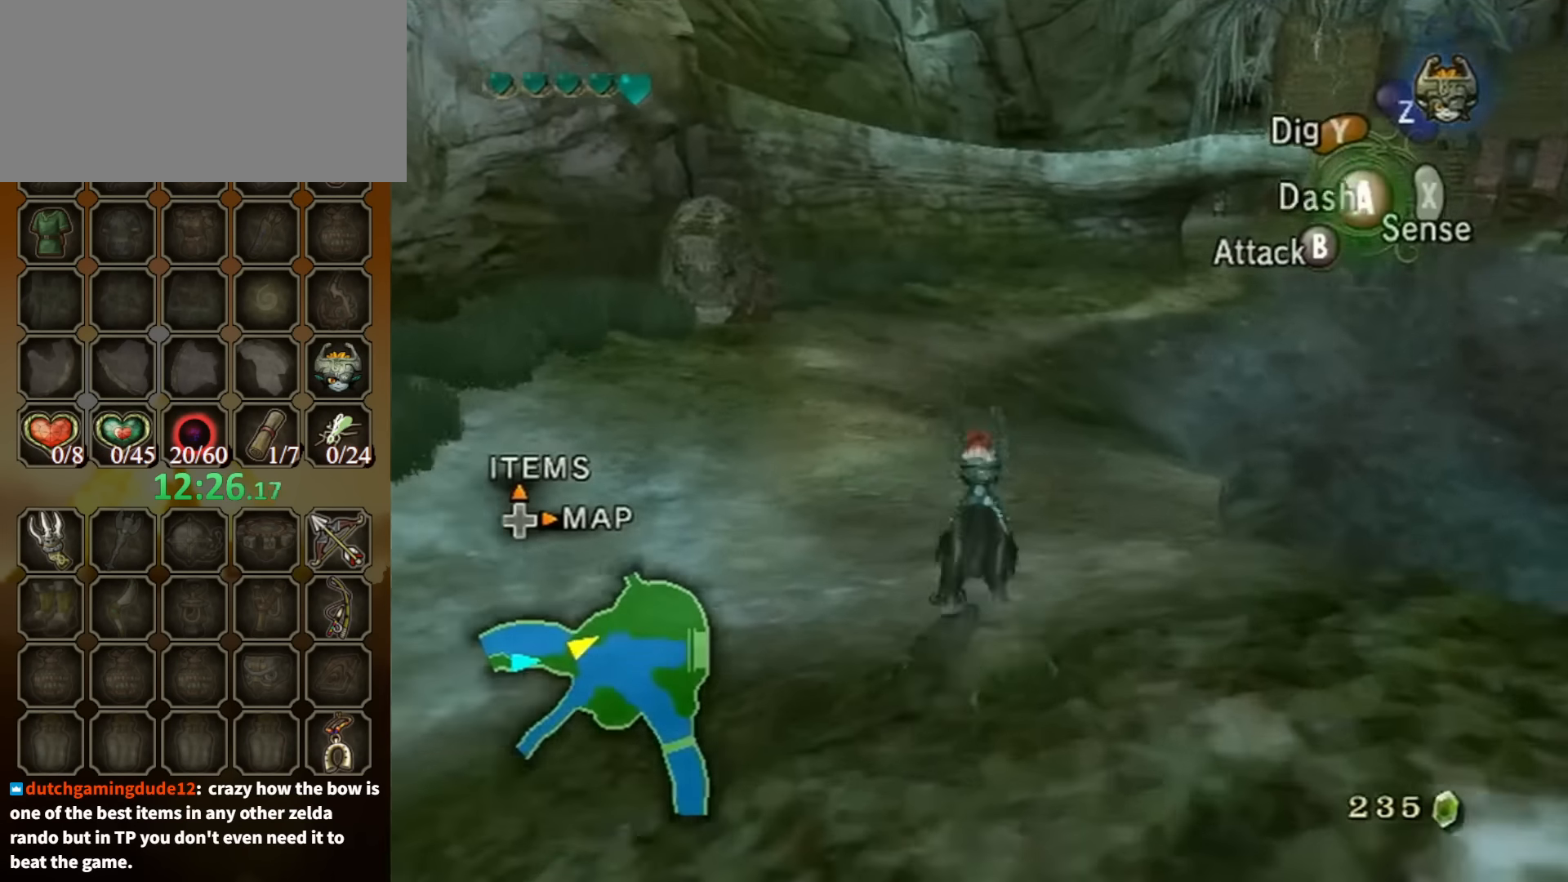
{"buttons": [], "left_stick": "up", "right_stick": "center", "events": [[33, "A", "up"], [133, "A", "down"], [200, "A", "up"], [266, "A", "down"], [333, "A", "up"], [366, "A", "down"], [466, "A", "up"]]}
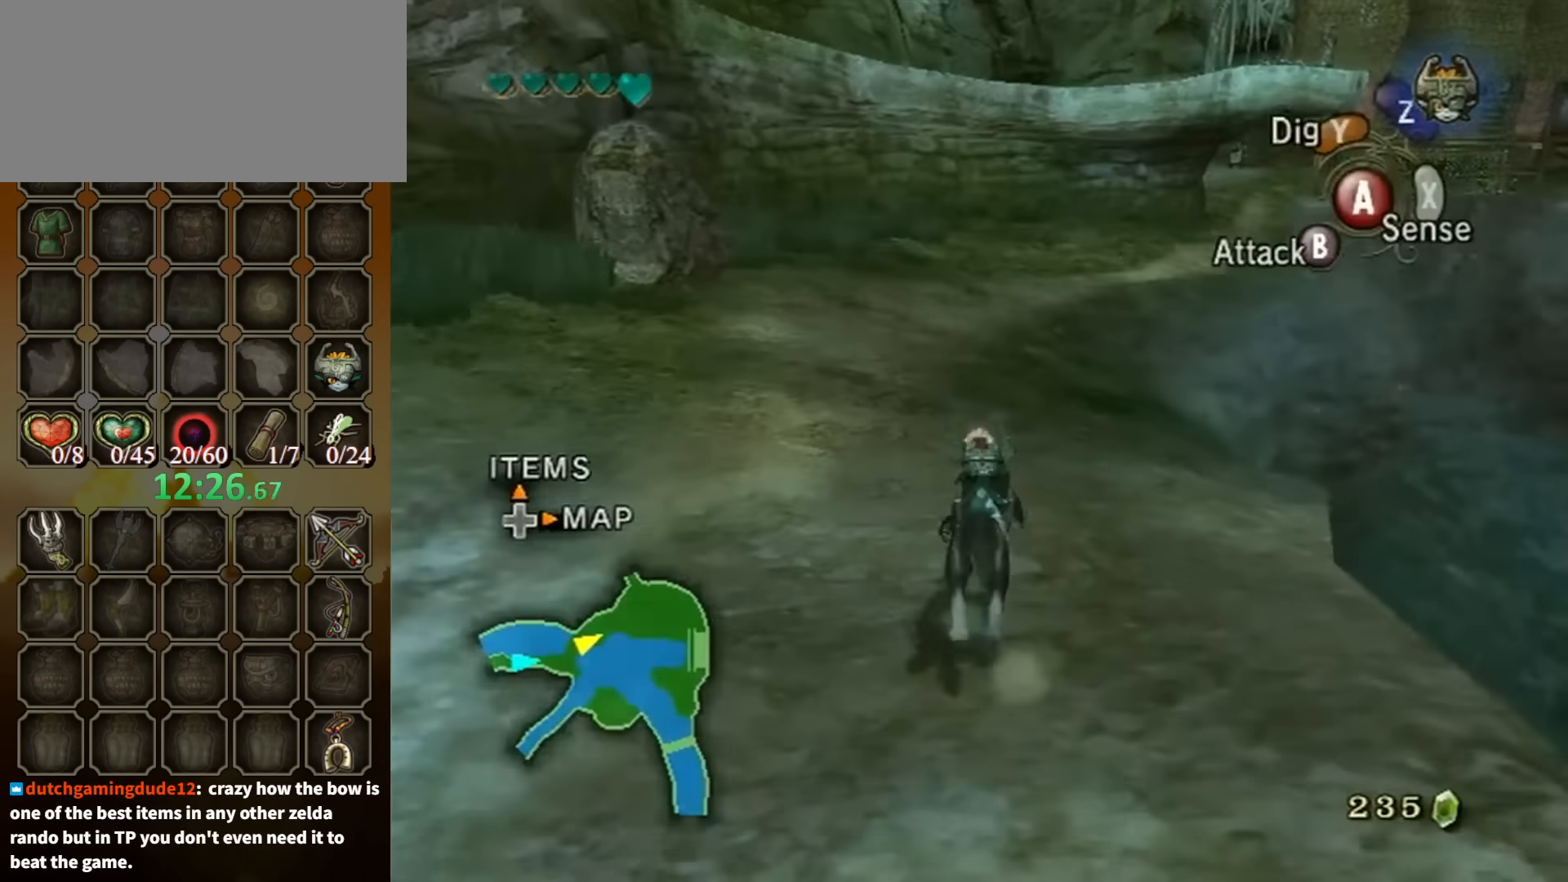
{"buttons": [], "left_stick": "up", "right_stick": "center", "events": [[133, "right_stick", "left"], [333, "right_stick", "center"]]}
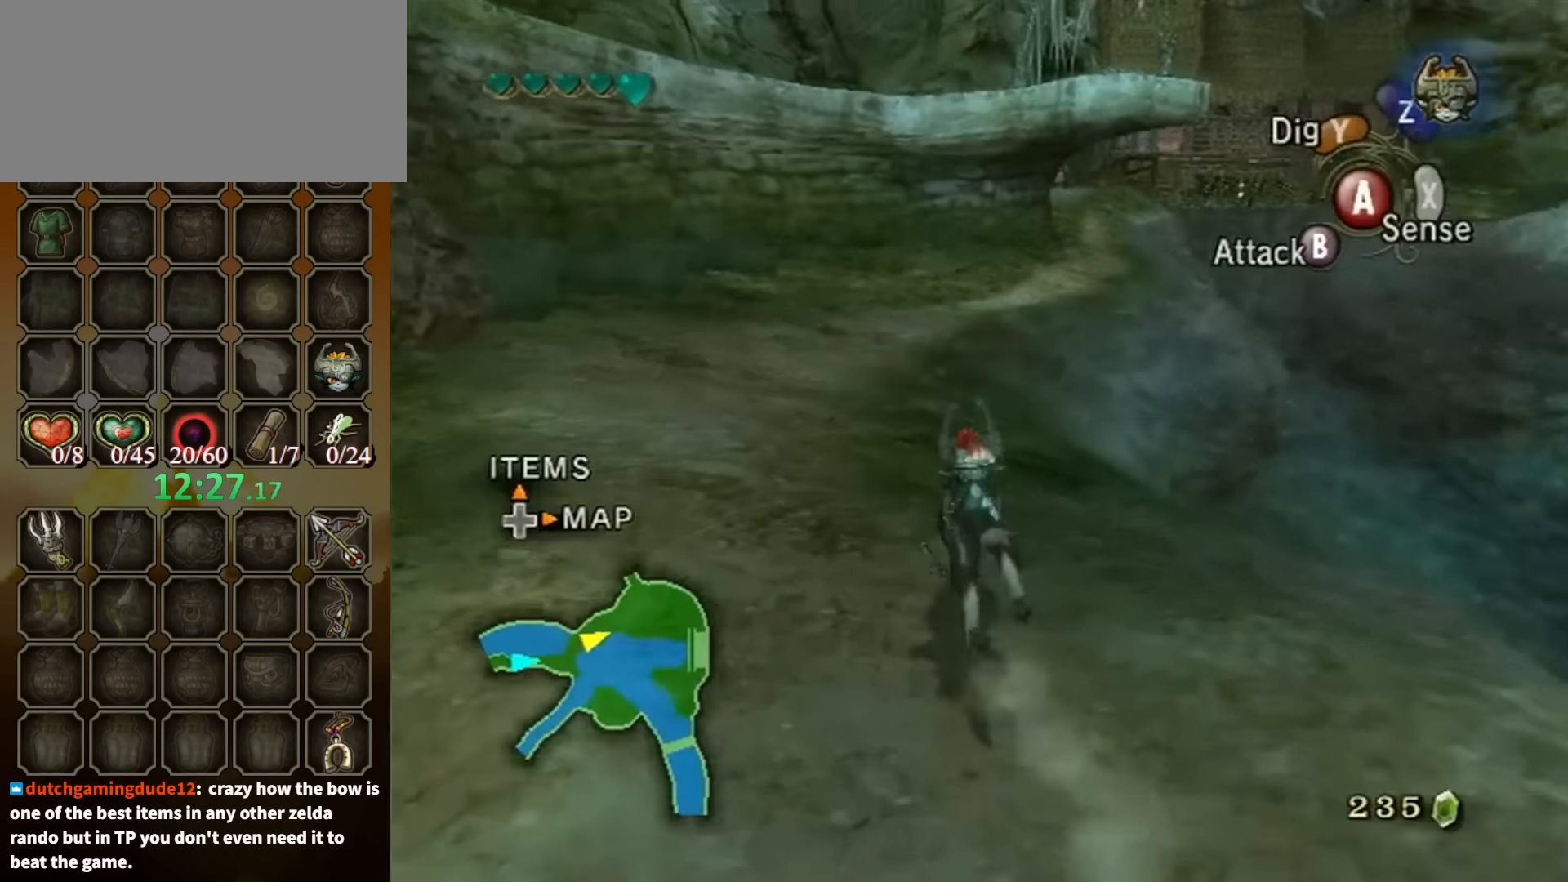
{"buttons": [], "left_stick": "up", "right_stick": "center", "events": [[466, "A", "down"], [500, "A", "up"]]}
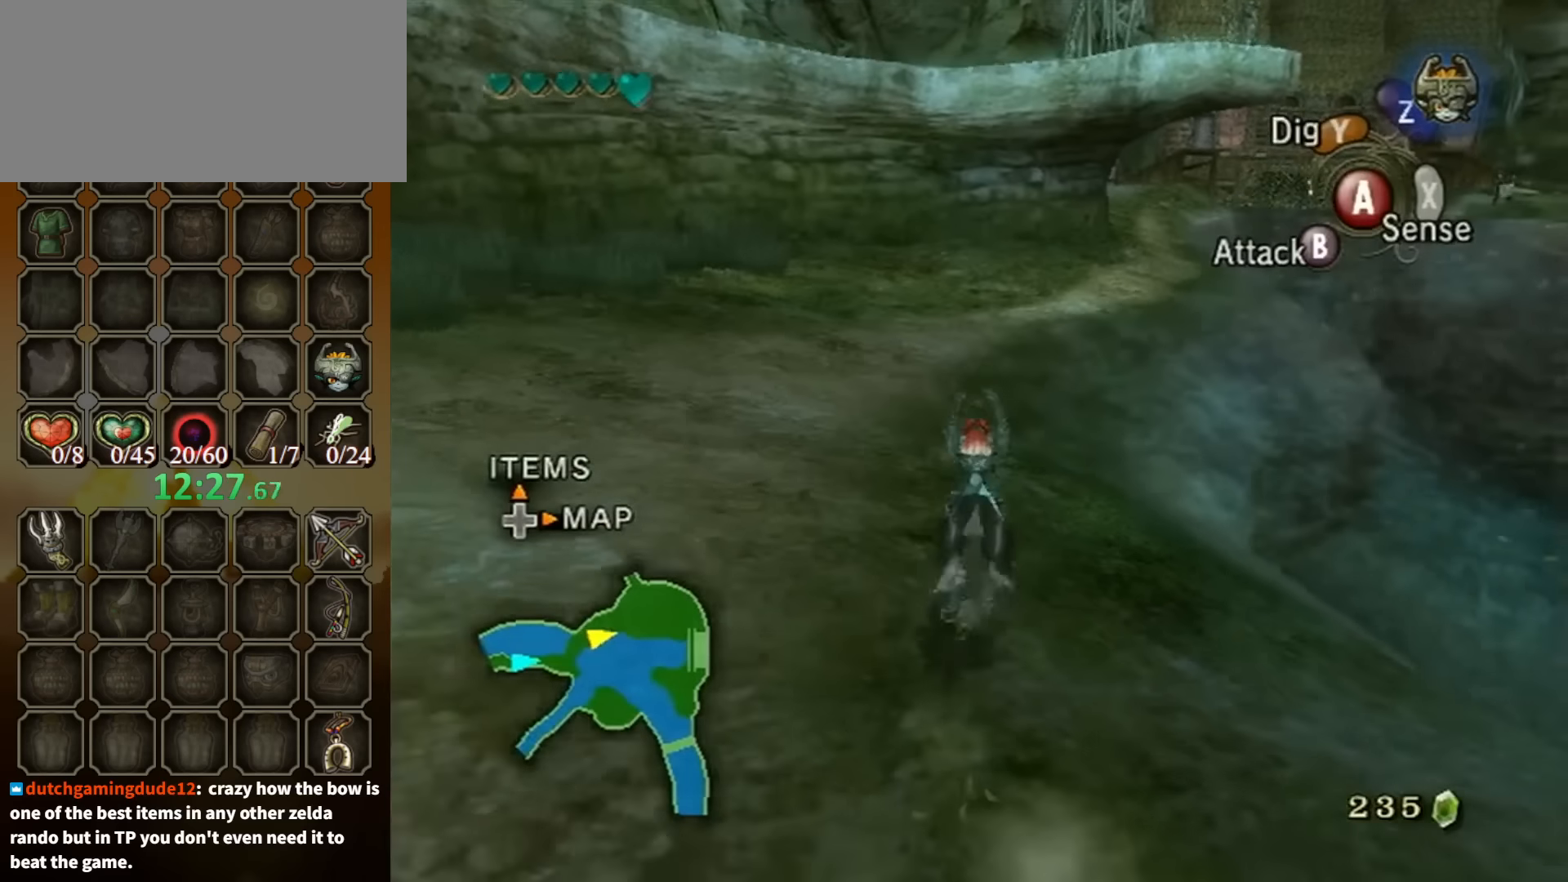
{"buttons": [], "left_stick": "up", "right_stick": "center", "events": [[100, "A", "down"], [200, "A", "up"], [266, "A", "down"], [333, "A", "up"], [433, "A", "down"], [500, "A", "up"]]}
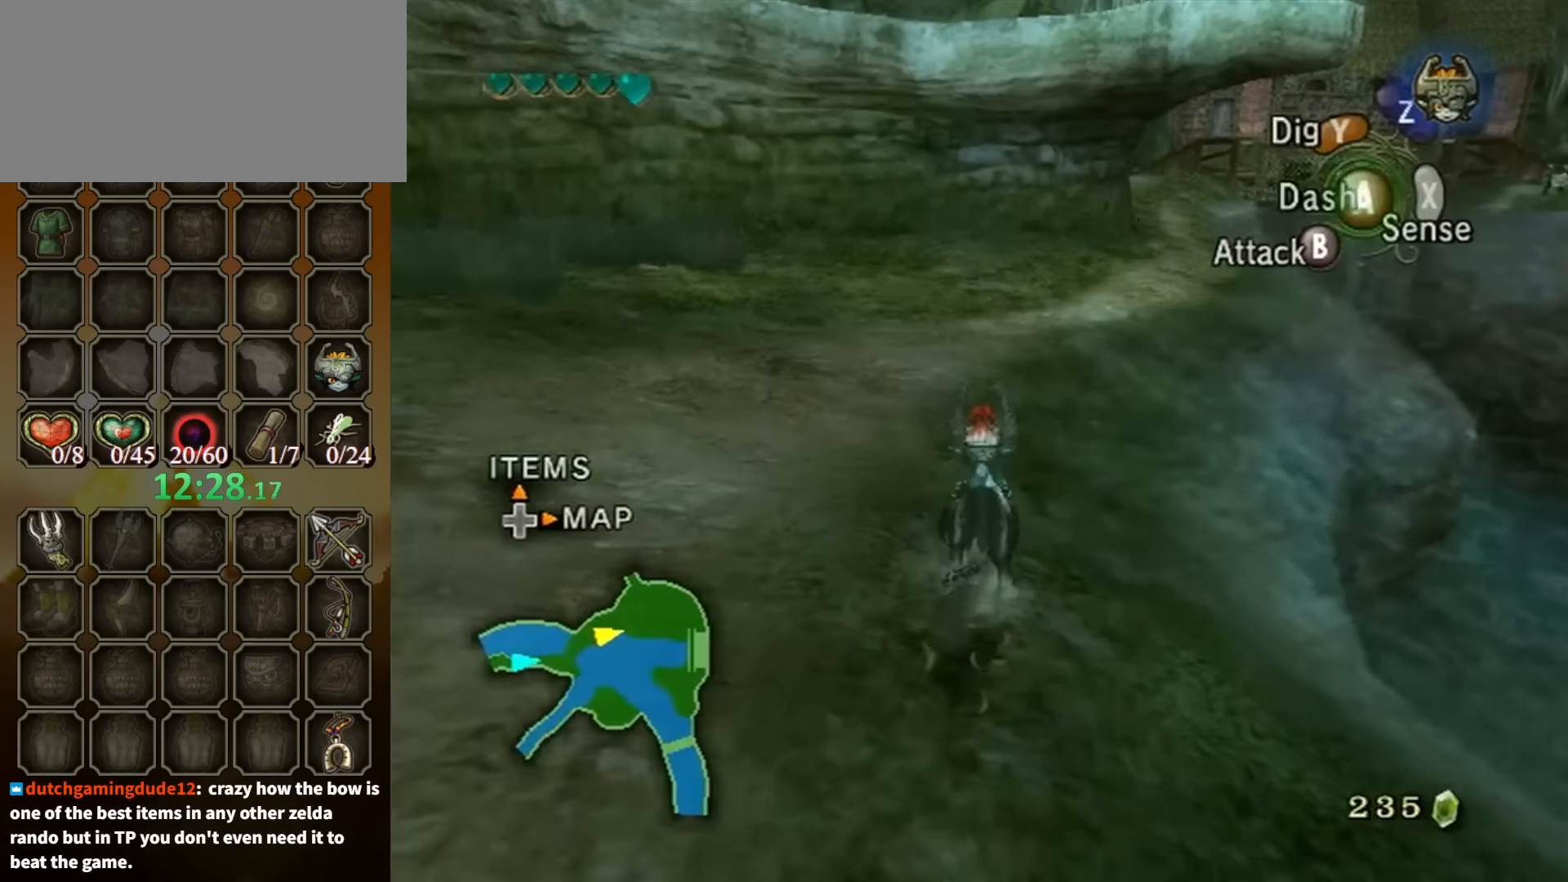
{"buttons": [], "left_stick": "up", "right_stick": "left", "events": [[66, "A", "down"], [133, "A", "up"], [200, "A", "down"], [266, "A", "up"], [466, "right_stick", "left"]]}
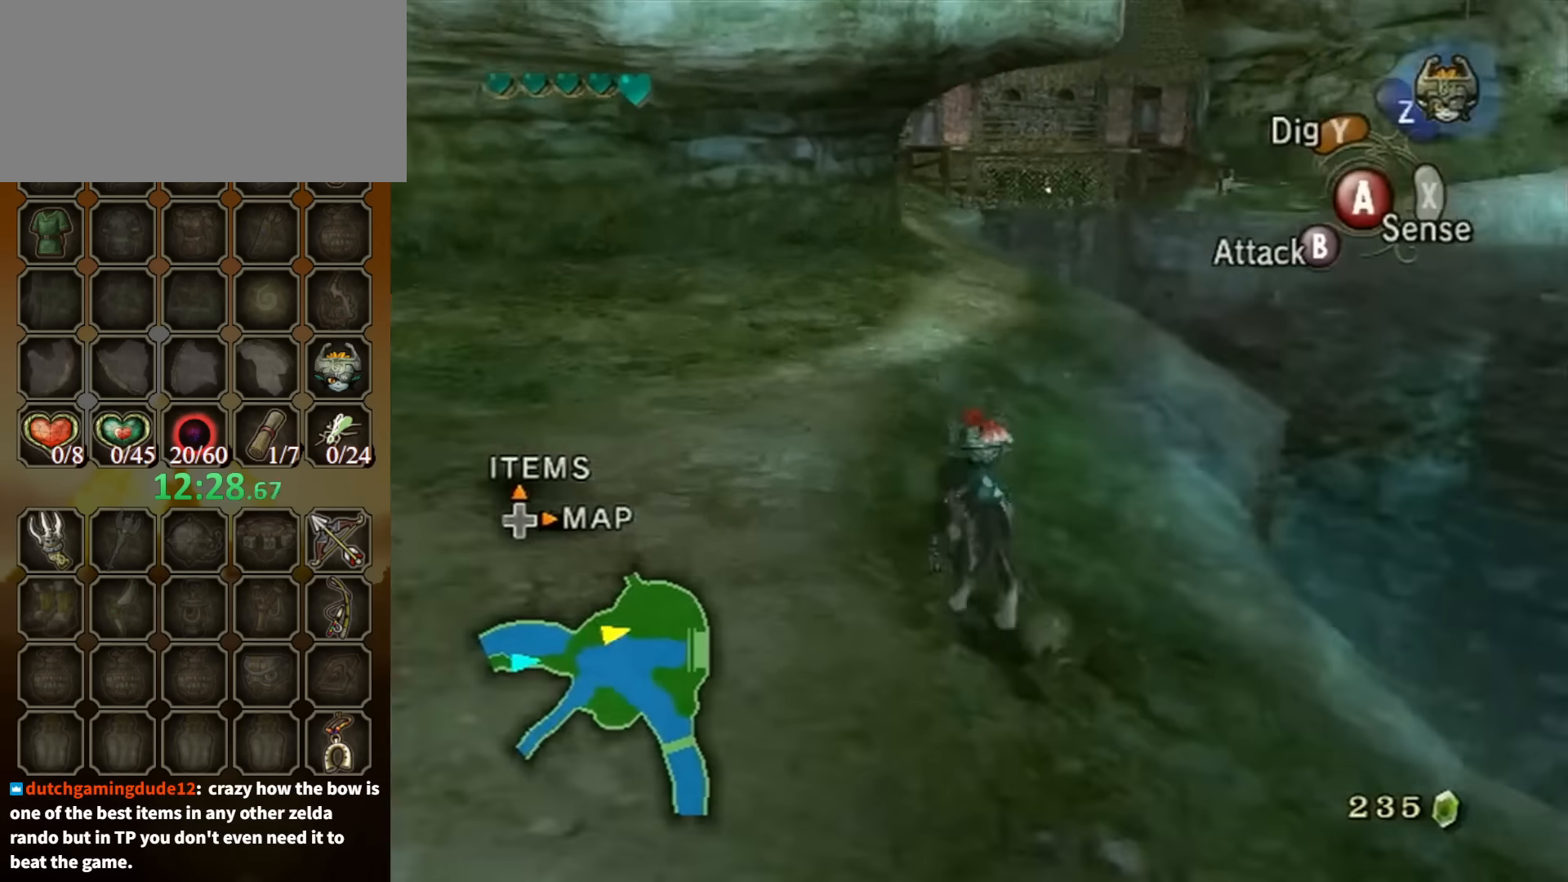
{"buttons": [], "left_stick": "up", "right_stick": "center", "events": [[33, "right_stick", "center"]]}
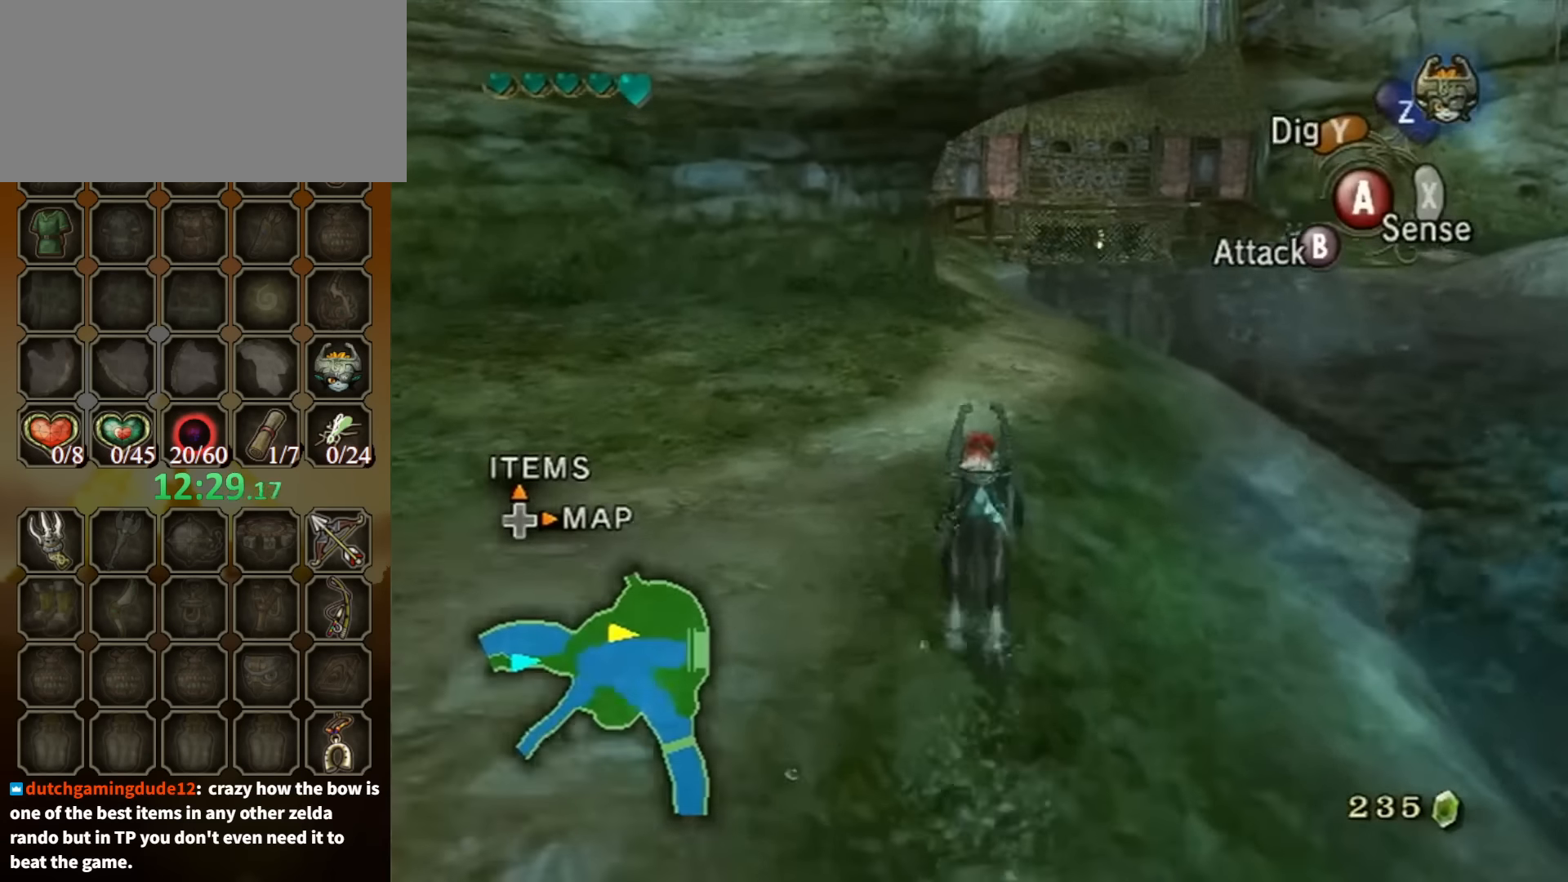
{"buttons": ["A"], "left_stick": "up", "right_stick": "center", "events": [[166, "A", "down"], [233, "A", "up"], [333, "A", "down"], [400, "A", "up"], [500, "A", "down"]]}
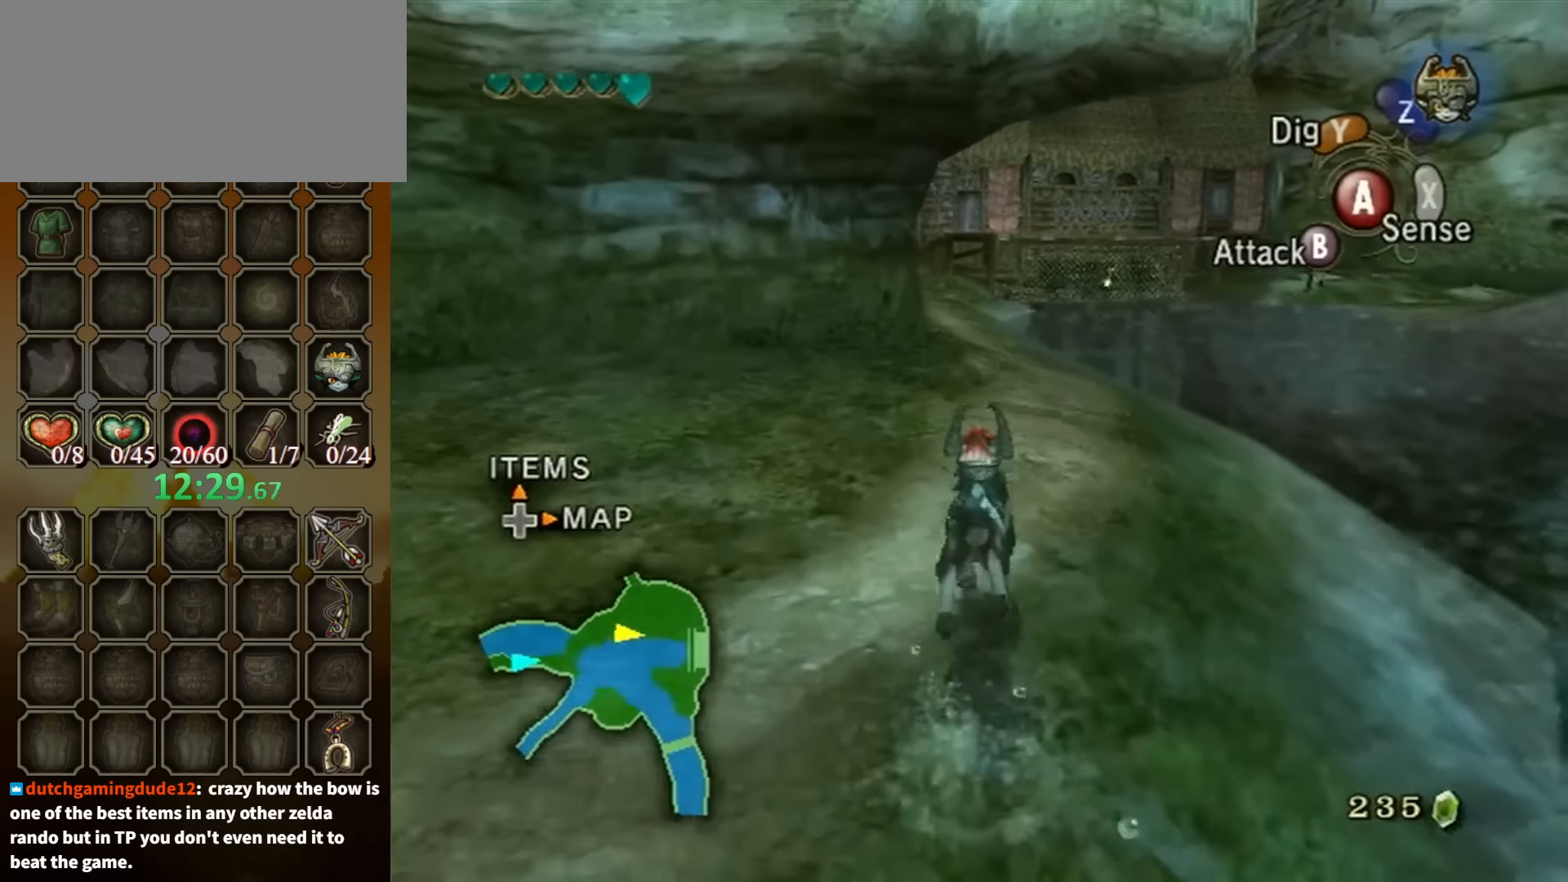
{"buttons": [], "left_stick": "up", "right_stick": "center", "events": [[33, "A", "up"], [133, "A", "down"], [200, "A", "up"], [333, "A", "down"], [366, "A", "up"], [466, "A", "down"], [500, "A", "up"]]}
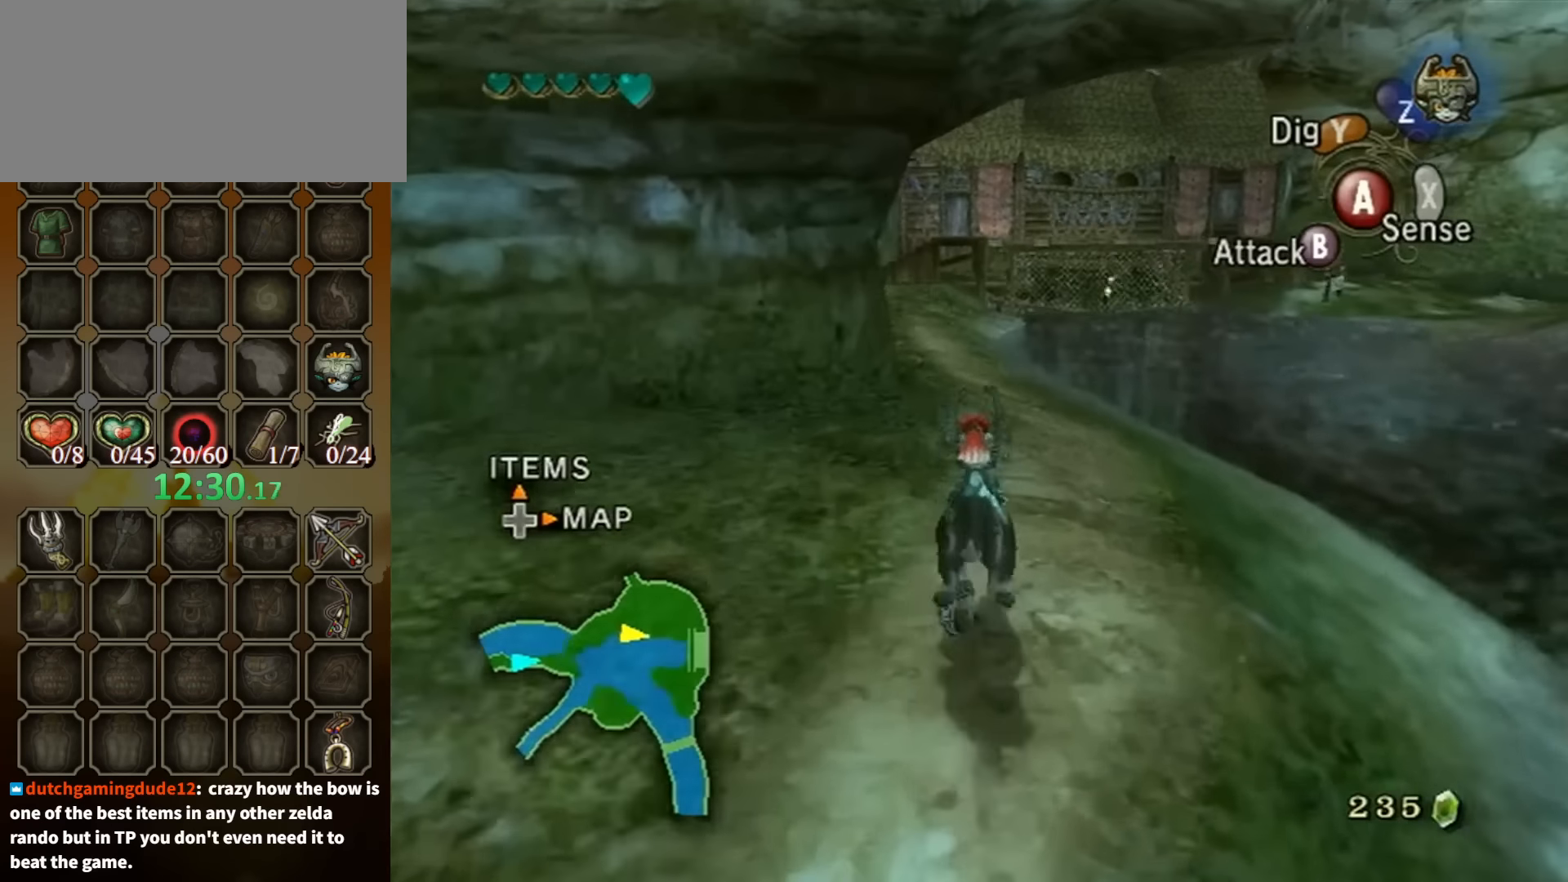
{"buttons": [], "left_stick": "up", "right_stick": "center", "events": [[100, "A", "down"], [166, "A", "up"], [266, "A", "down"], [333, "A", "up"], [433, "A", "down"], [500, "A", "up"]]}
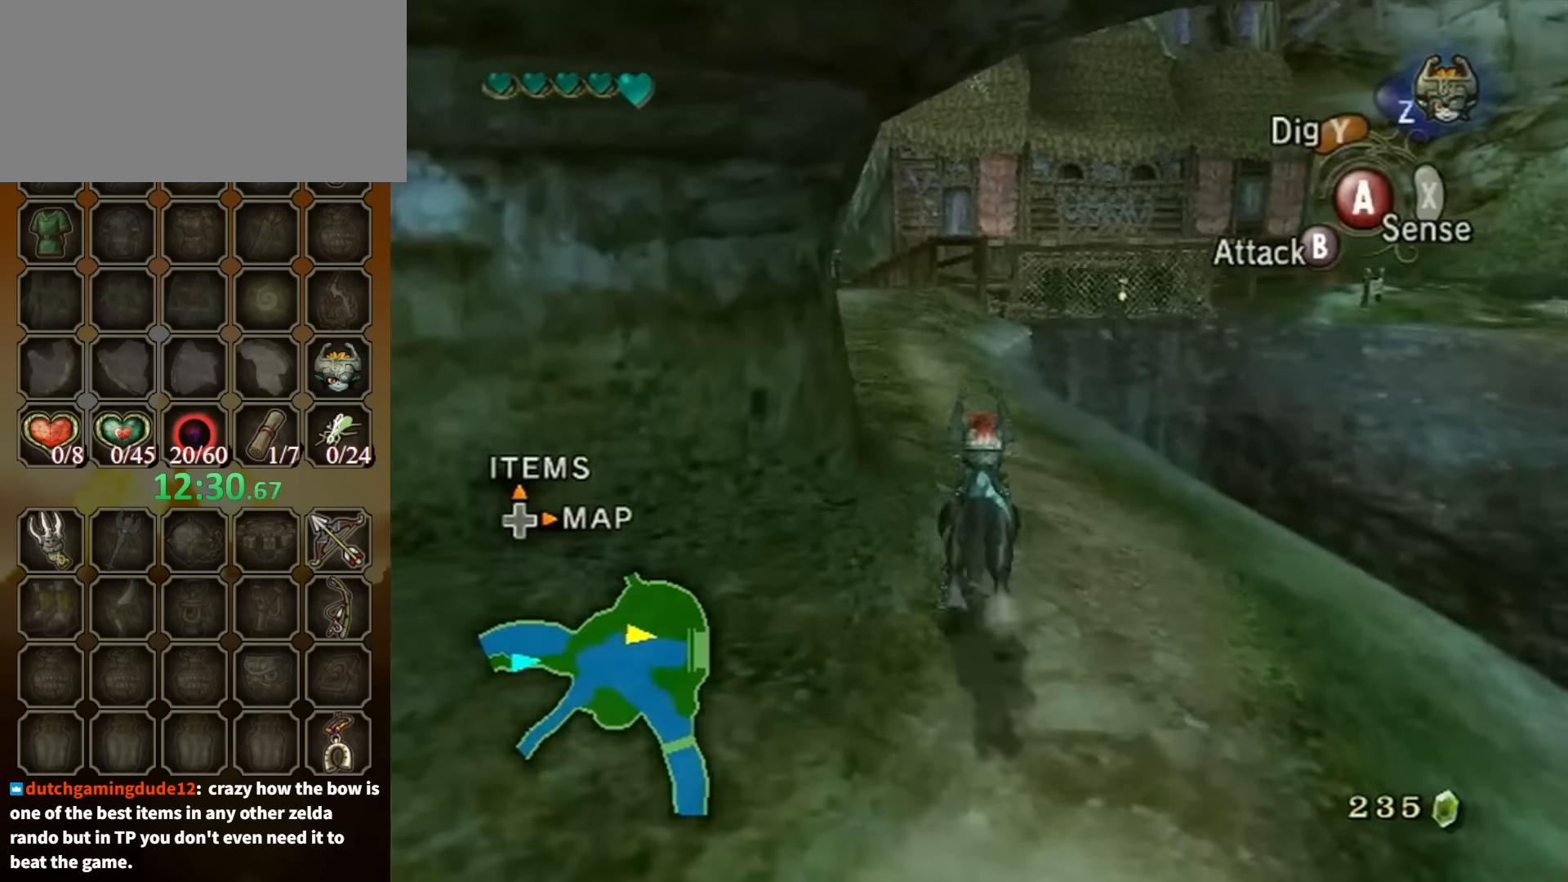
{"buttons": [], "left_stick": "up", "right_stick": "center", "events": [[33, "A", "down"], [133, "A", "up"], [233, "A", "down"], [266, "A", "up"]]}
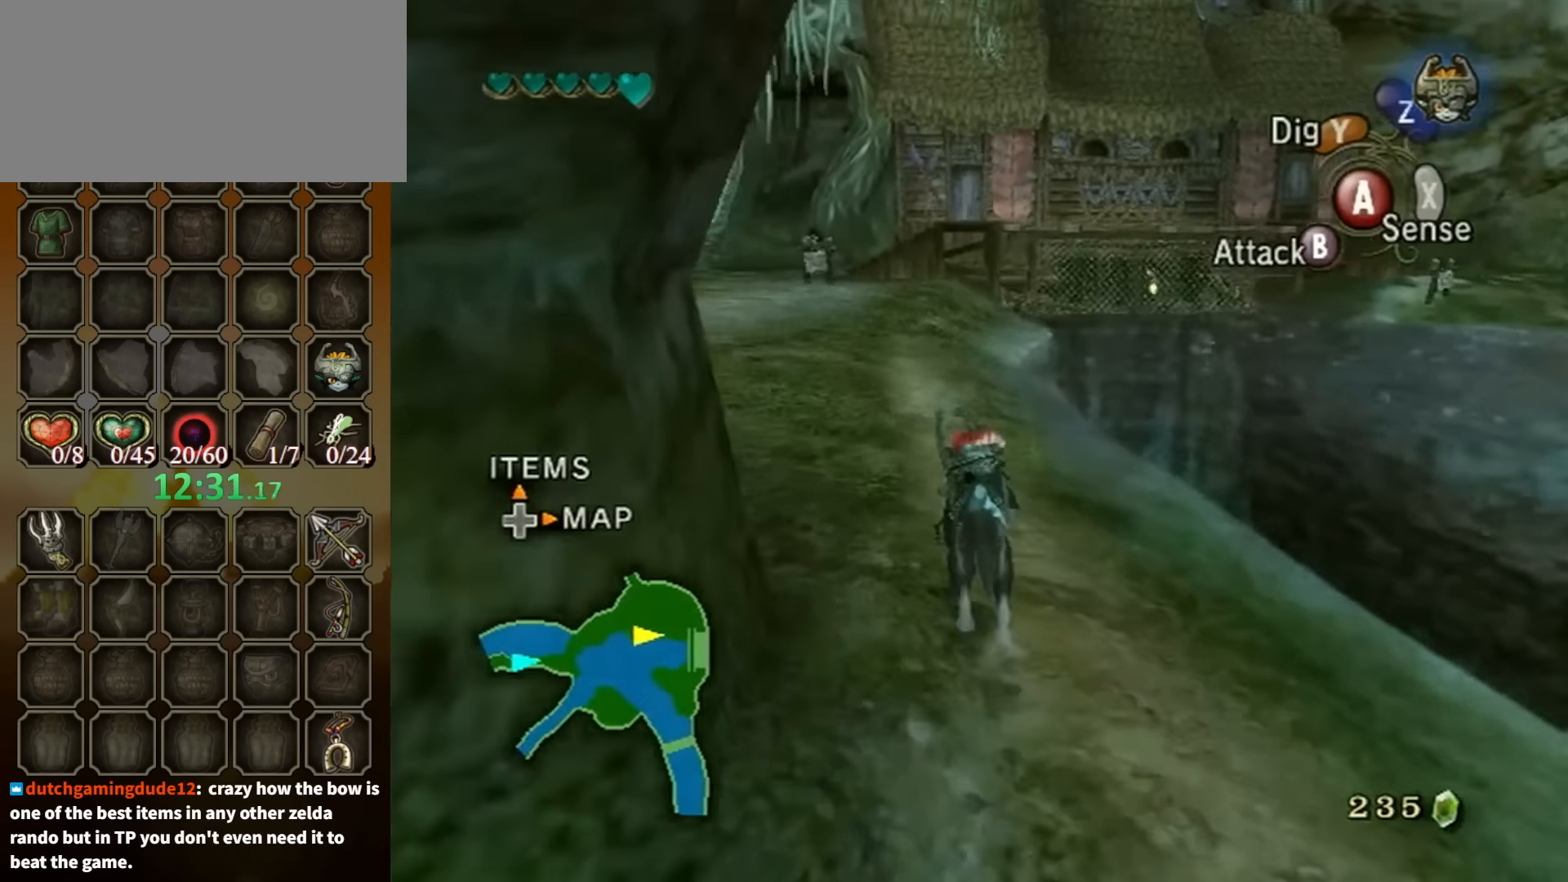
{"buttons": [], "left_stick": "up", "right_stick": "center", "events": [[33, "left_stick", "up-left"], [133, "right_stick", "right"], [366, "left_stick", "up"], [400, "right_stick", "center"]]}
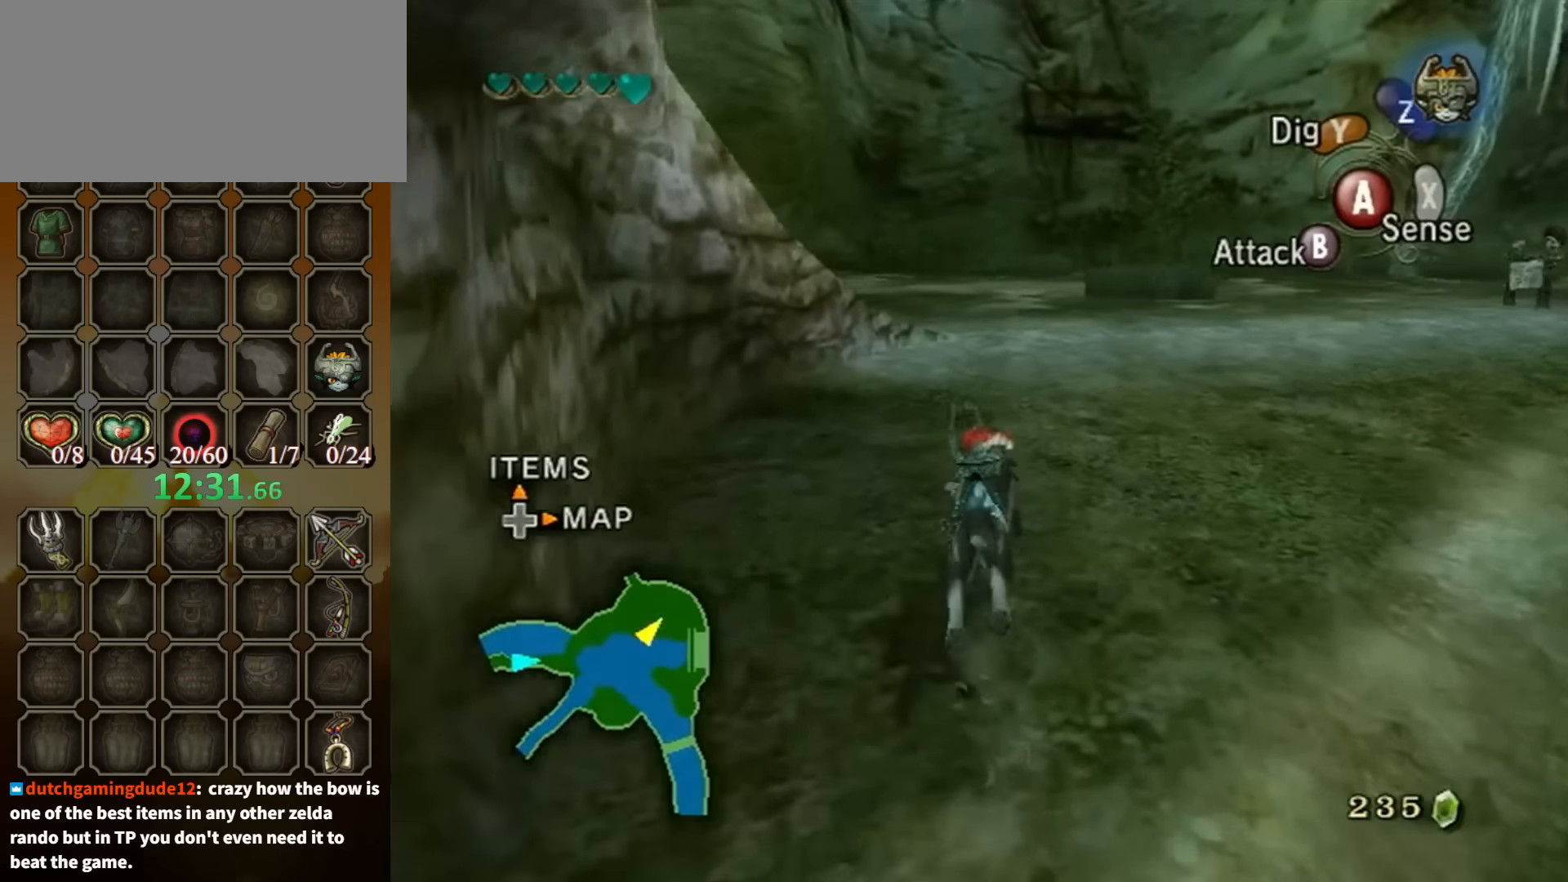
{"buttons": ["A"], "left_stick": "up", "right_stick": "center", "events": [[500, "A", "down"]]}
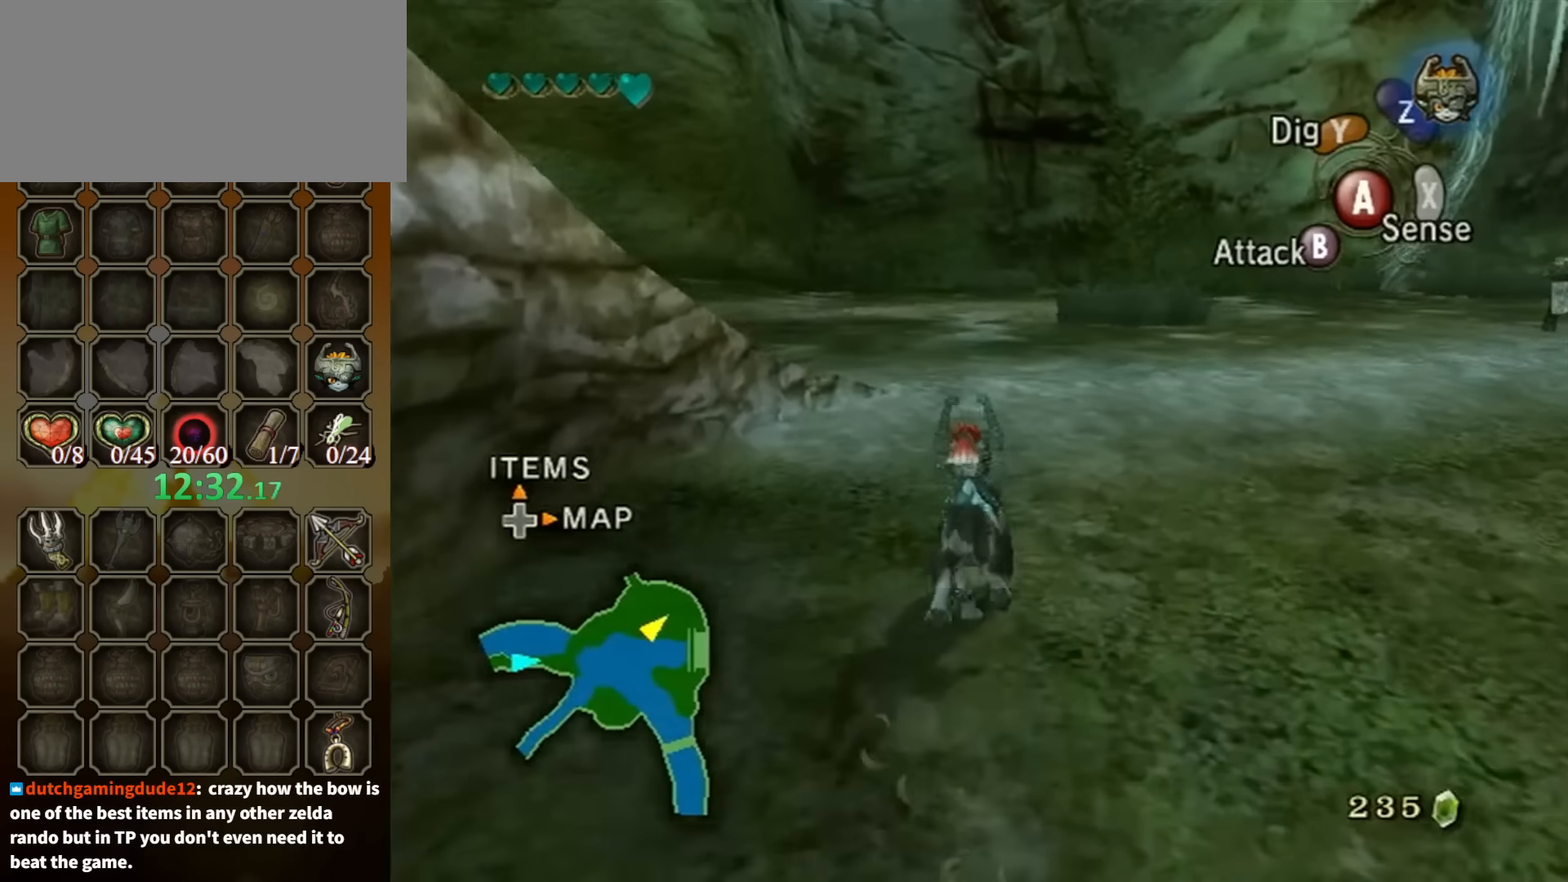
{"buttons": [], "left_stick": "up", "right_stick": "center", "events": [[100, "A", "up"], [166, "A", "down"], [233, "A", "up"], [300, "A", "down"], [366, "A", "up"], [433, "A", "down"], [500, "A", "up"]]}
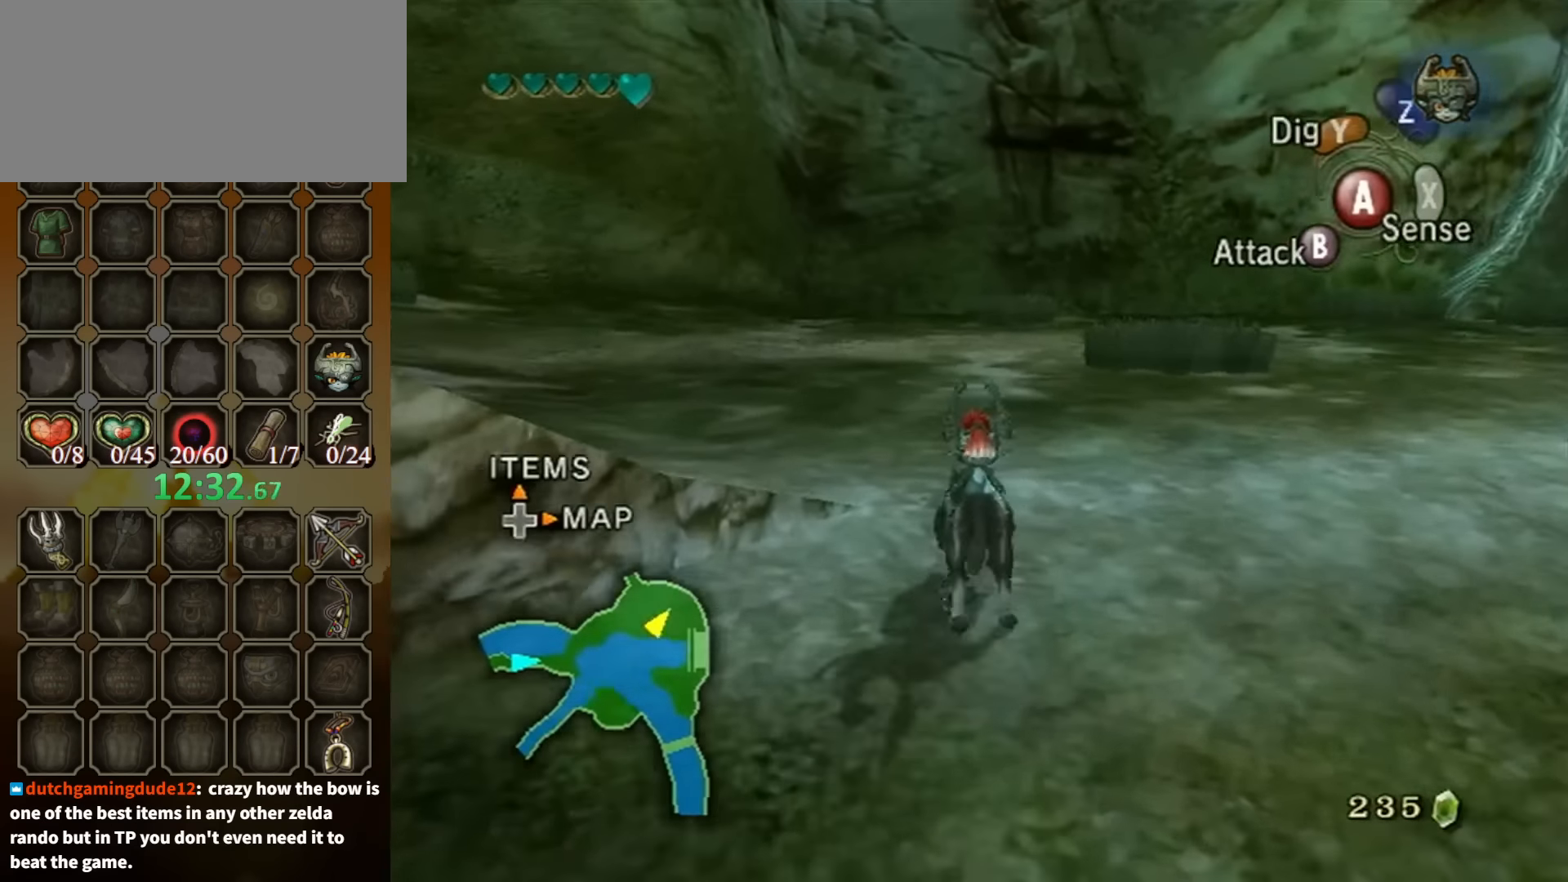
{"buttons": [], "left_stick": "up-left", "right_stick": "right", "events": [[133, "left_stick", "up-left"], [233, "left_stick", "left"], [266, "right_stick", "right"], [433, "left_stick", "up-left"]]}
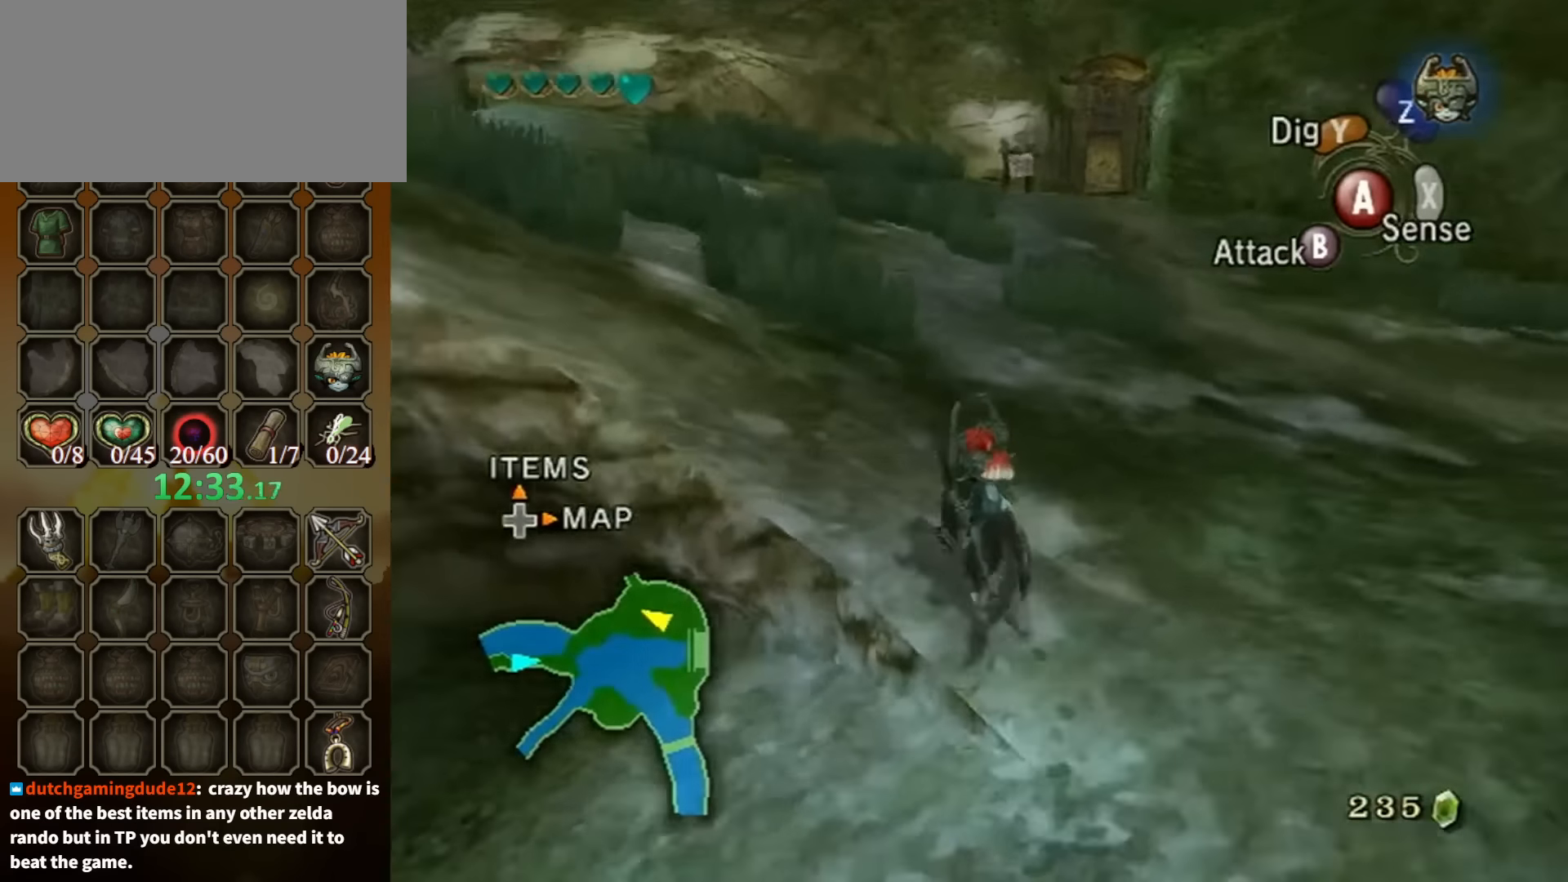
{"buttons": [], "left_stick": "up-right", "right_stick": "center", "events": [[66, "right_stick", "center"], [100, "left_stick", "up"], [466, "left_stick", "up-right"]]}
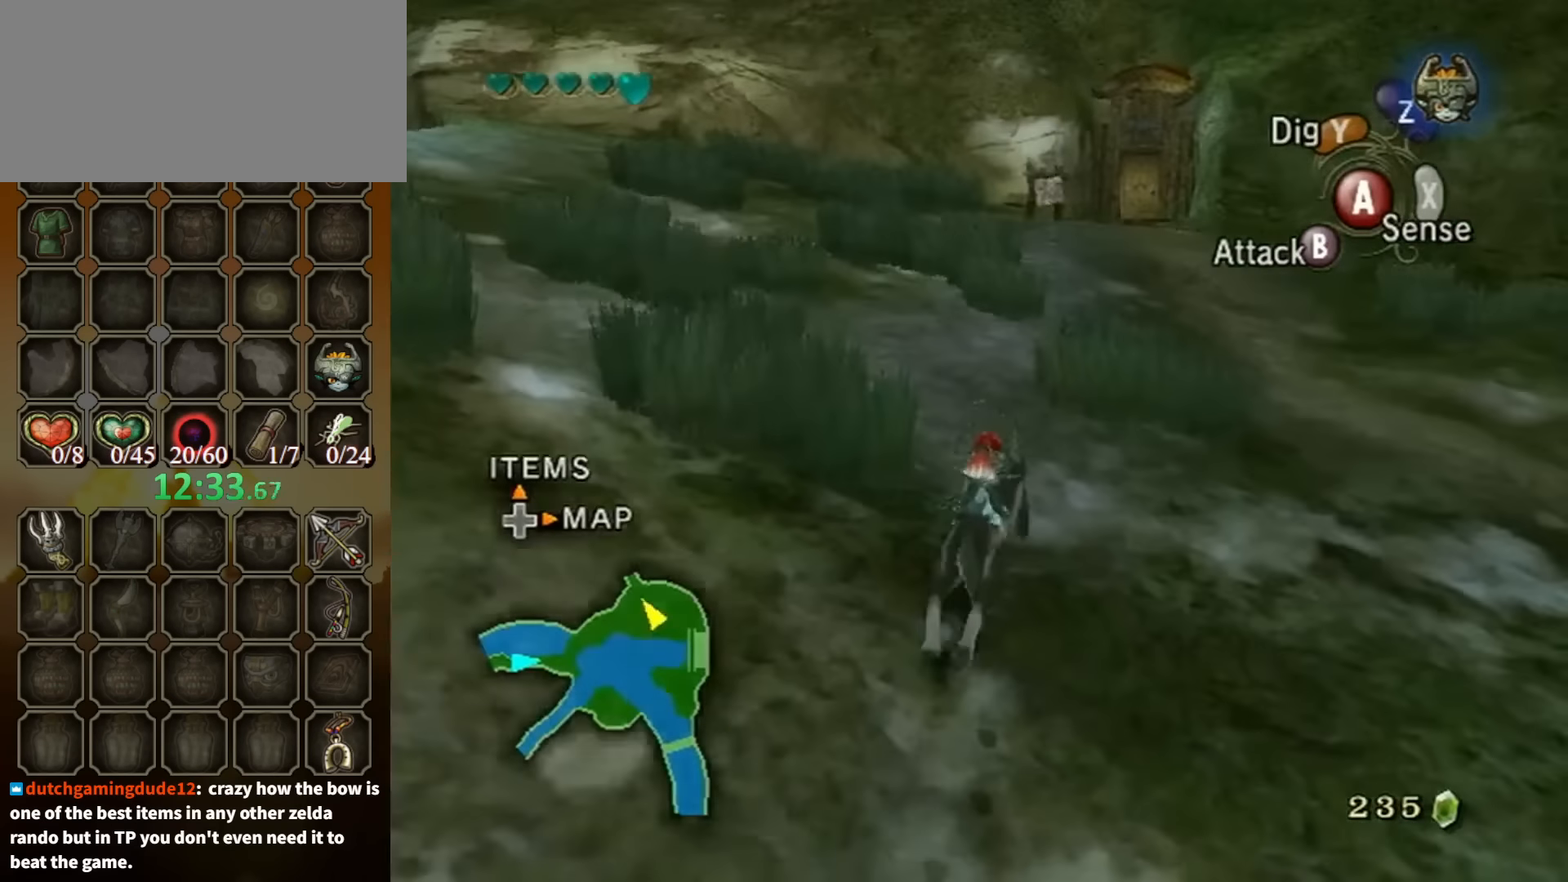
{"buttons": [], "left_stick": "up", "right_stick": "center", "events": [[134, "A", "down"], [200, "A", "up"], [234, "left_stick", "up"], [300, "A", "down"], [400, "A", "up"], [434, "A", "down"], [500, "A", "up"]]}
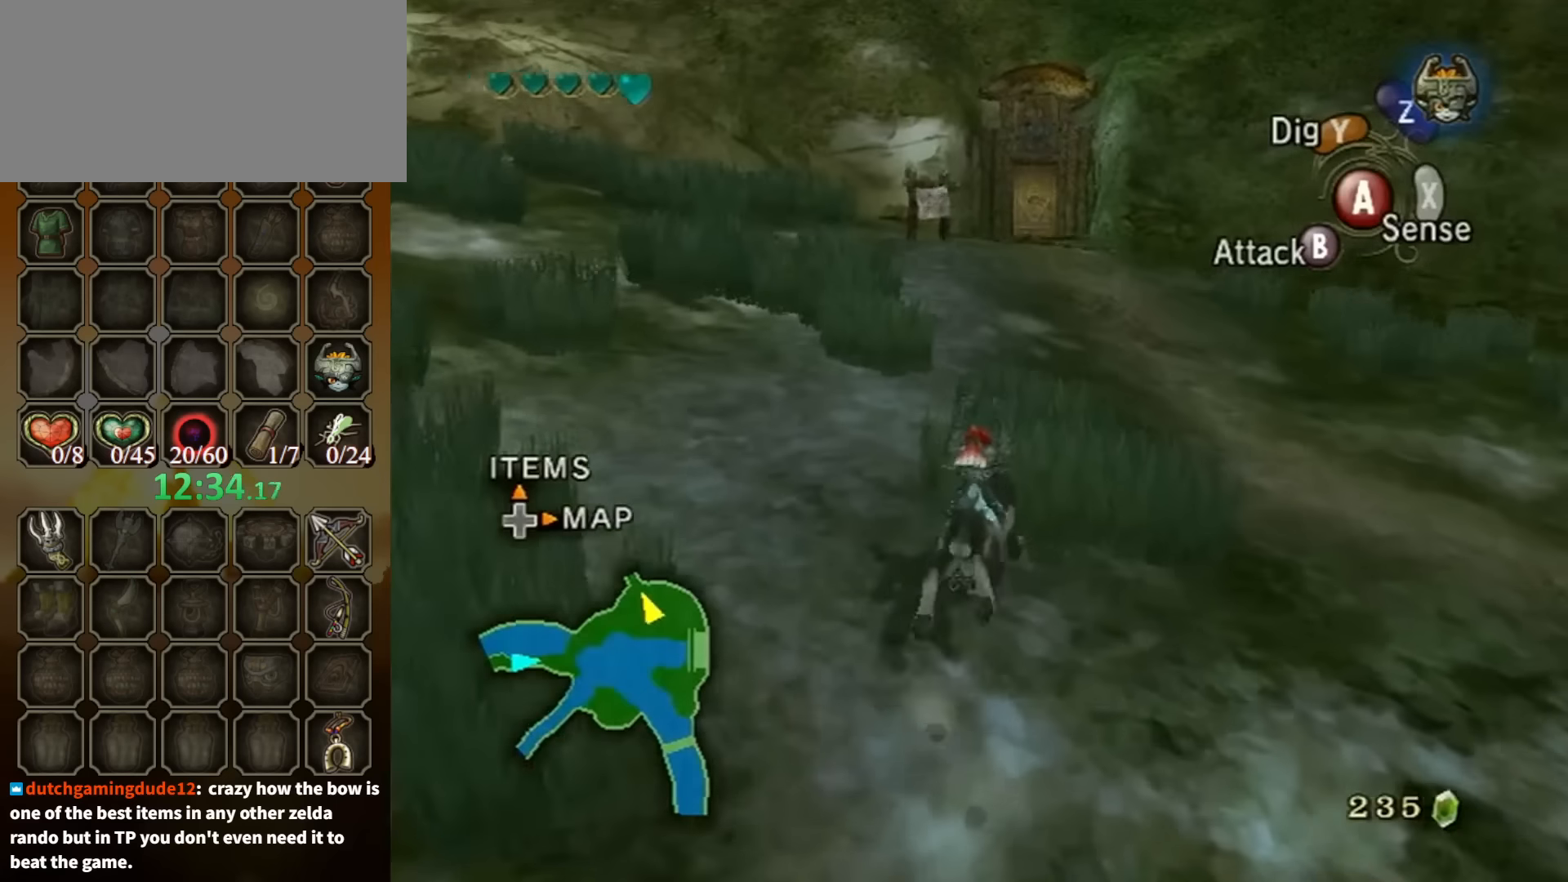
{"buttons": [], "left_stick": "up", "right_stick": "center", "events": [[100, "A", "down"], [167, "A", "up"], [234, "A", "down"], [334, "A", "up"], [367, "A", "down"], [434, "A", "up"]]}
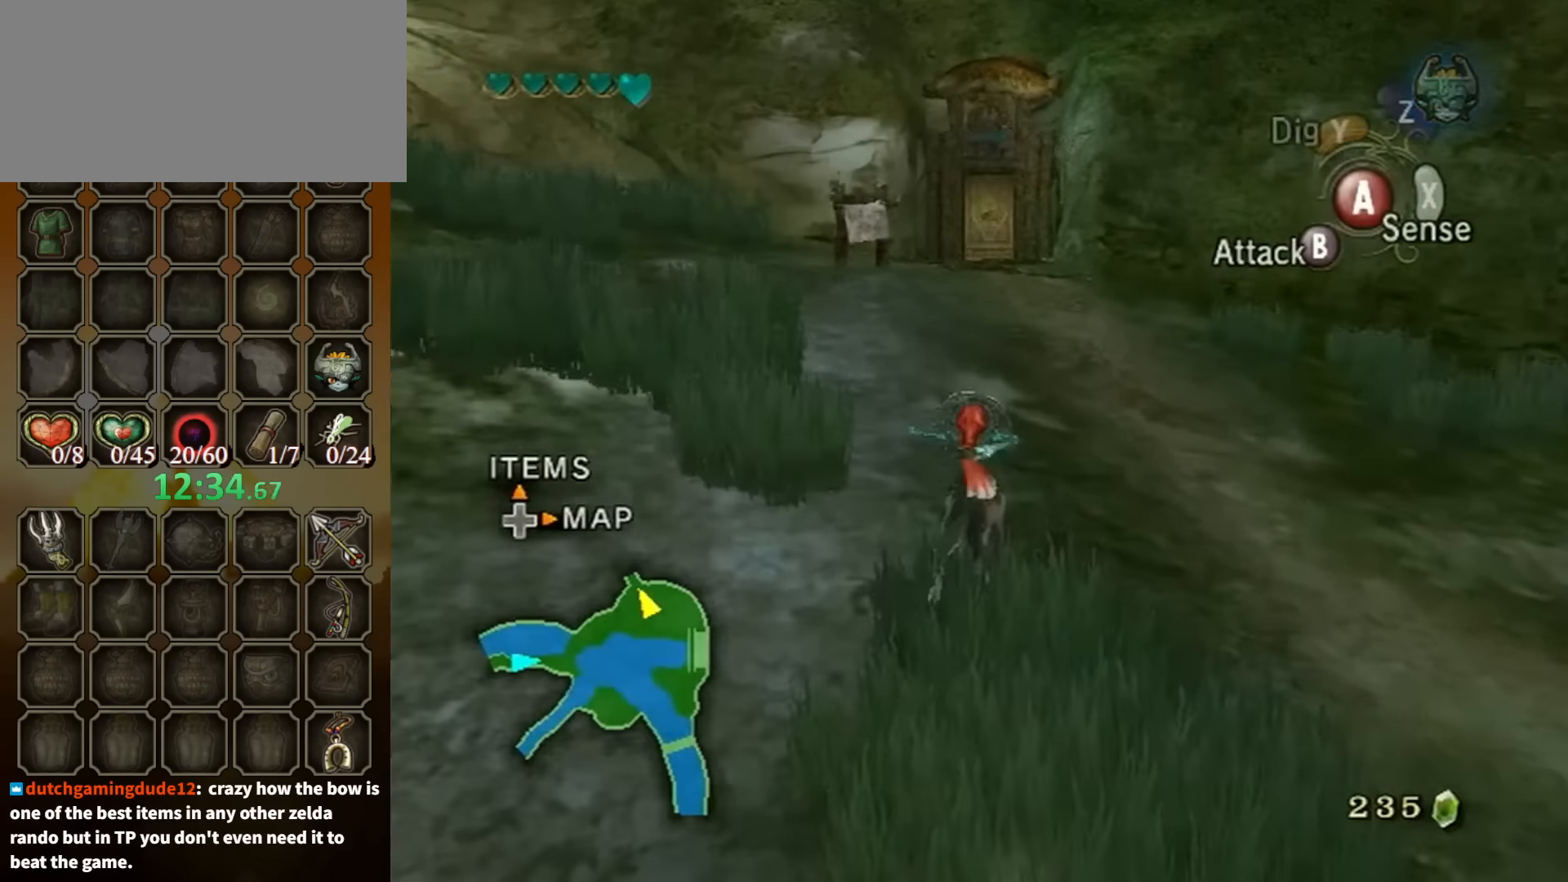
{"buttons": [], "left_stick": "up", "right_stick": "center", "events": [[34, "A", "down"], [100, "A", "up"]]}
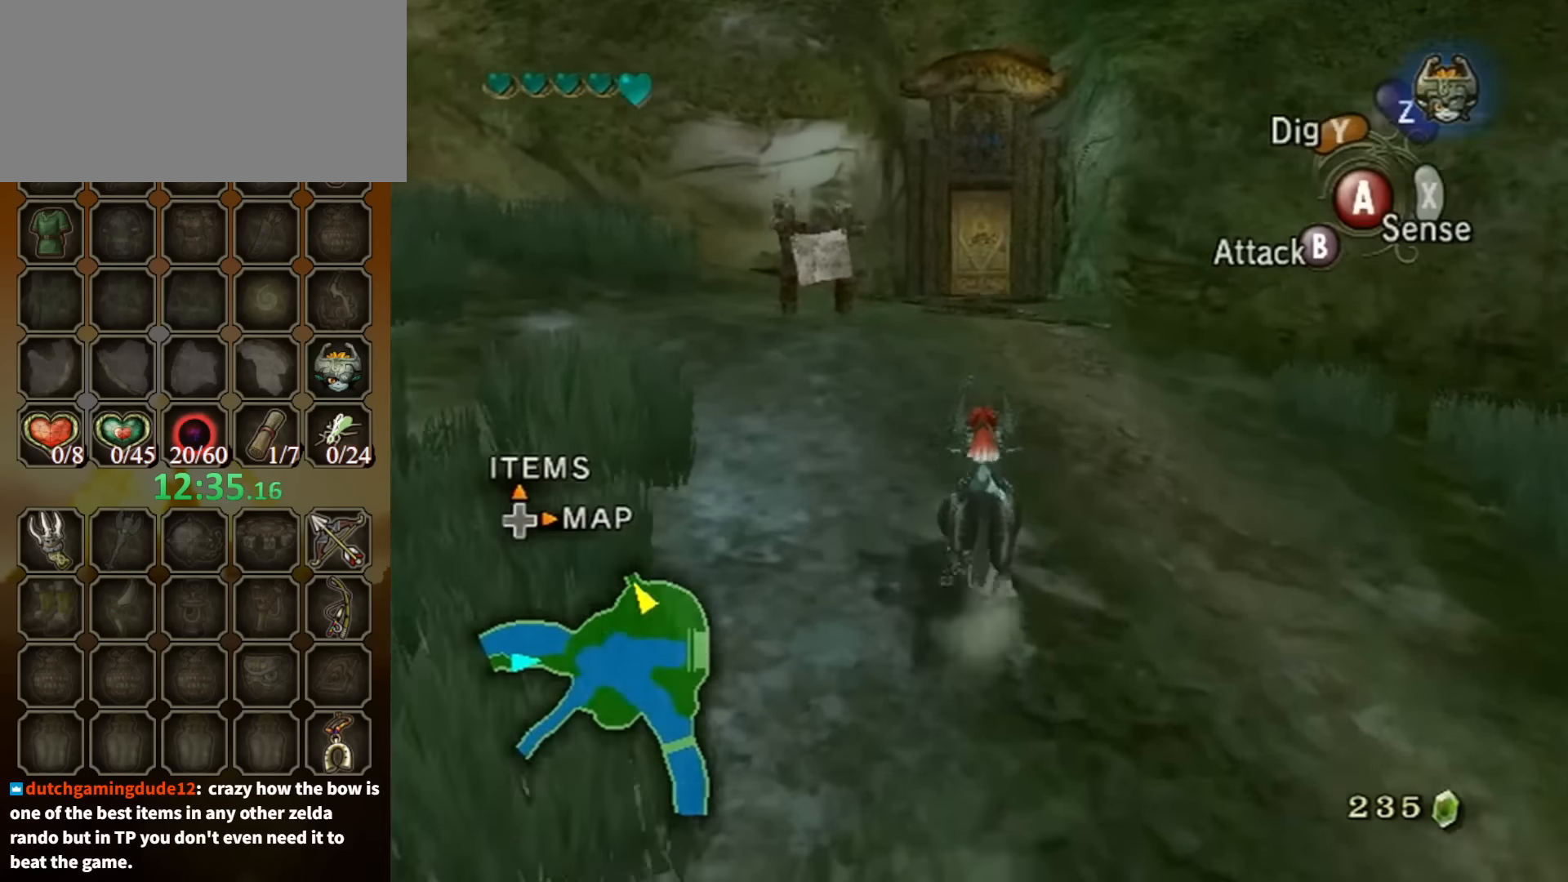
{"buttons": [], "left_stick": "up", "right_stick": "center", "events": []}
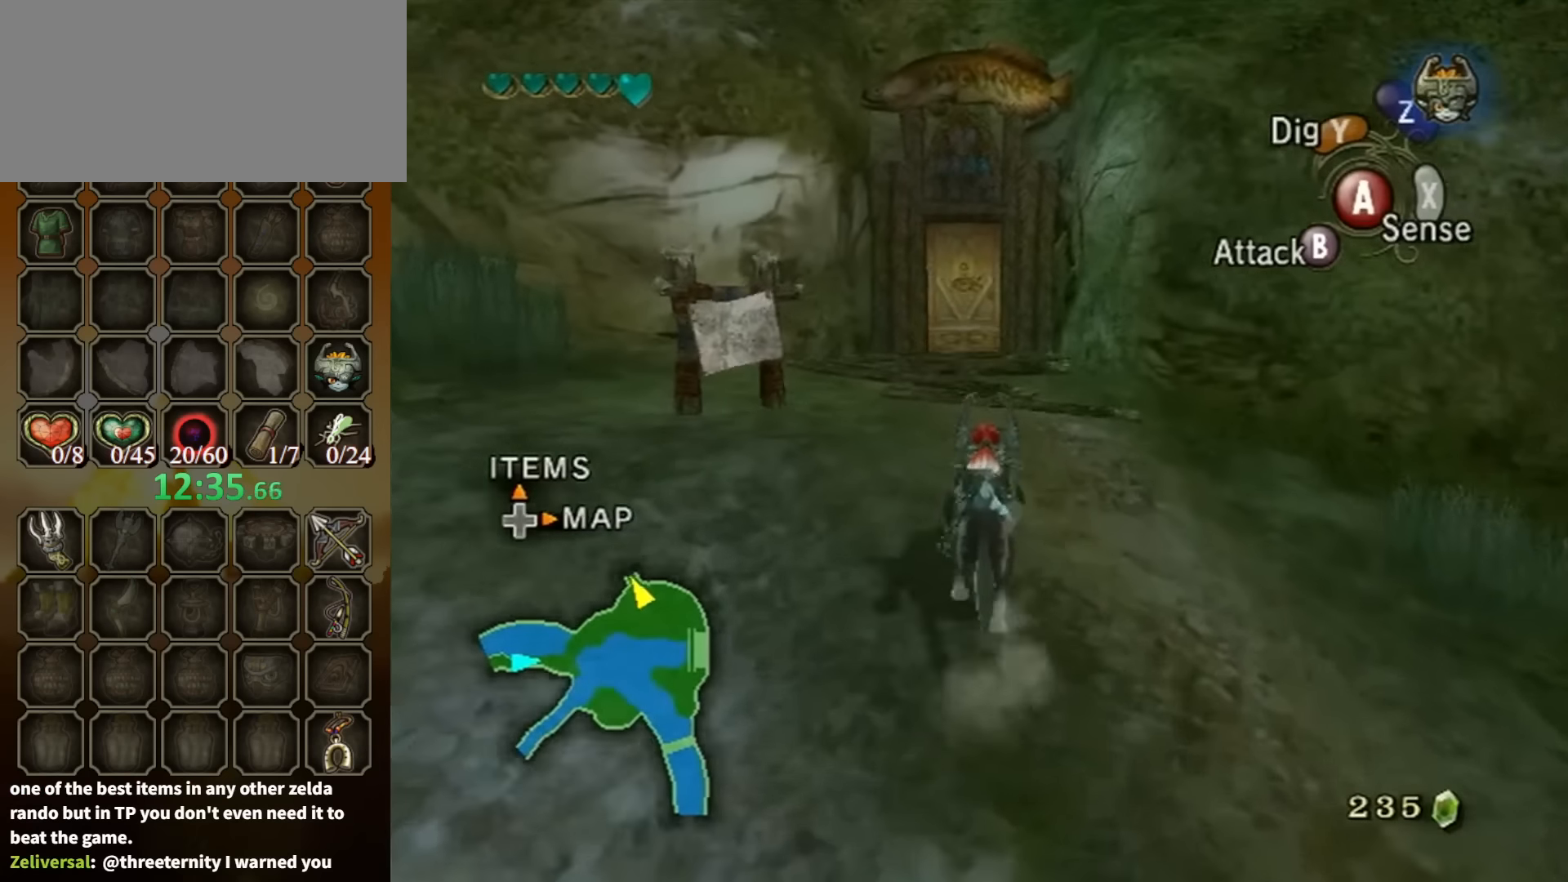
{"buttons": [], "left_stick": "up", "right_stick": "center", "events": [[134, "A", "down"], [200, "A", "up"], [300, "A", "down"], [367, "A", "up"], [467, "A", "down"], [500, "A", "up"]]}
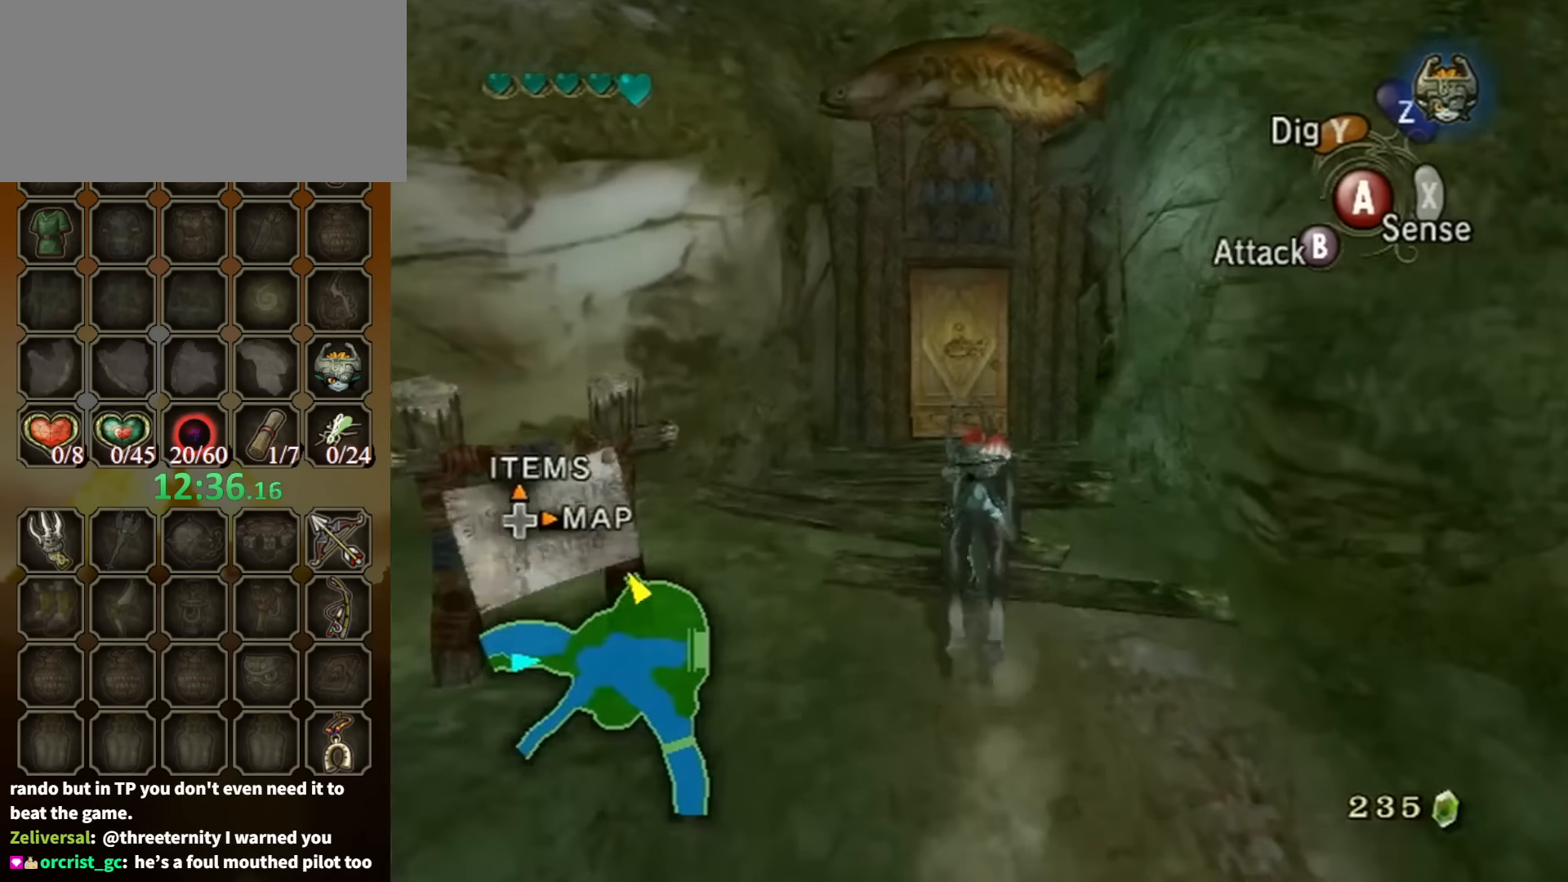
{"buttons": [], "left_stick": "up", "right_stick": "center", "events": []}
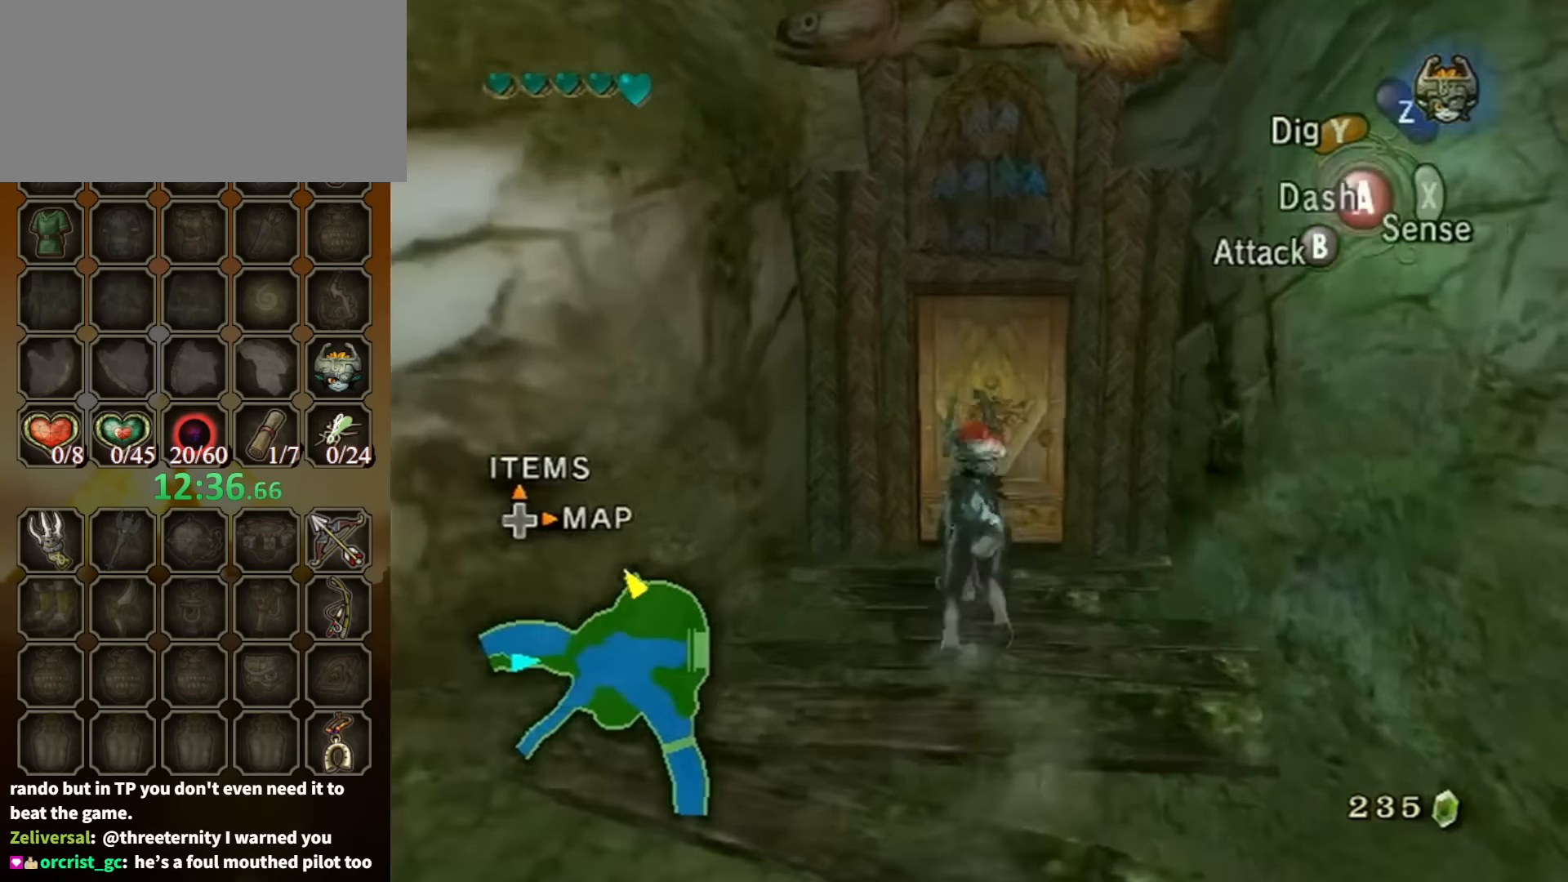
{"buttons": [], "left_stick": "center", "right_stick": "center", "events": [[134, "R1", "down"], [234, "Y", "down"], [234, "left_stick", "center"], [334, "R1", "up"], [334, "Y", "up"]]}
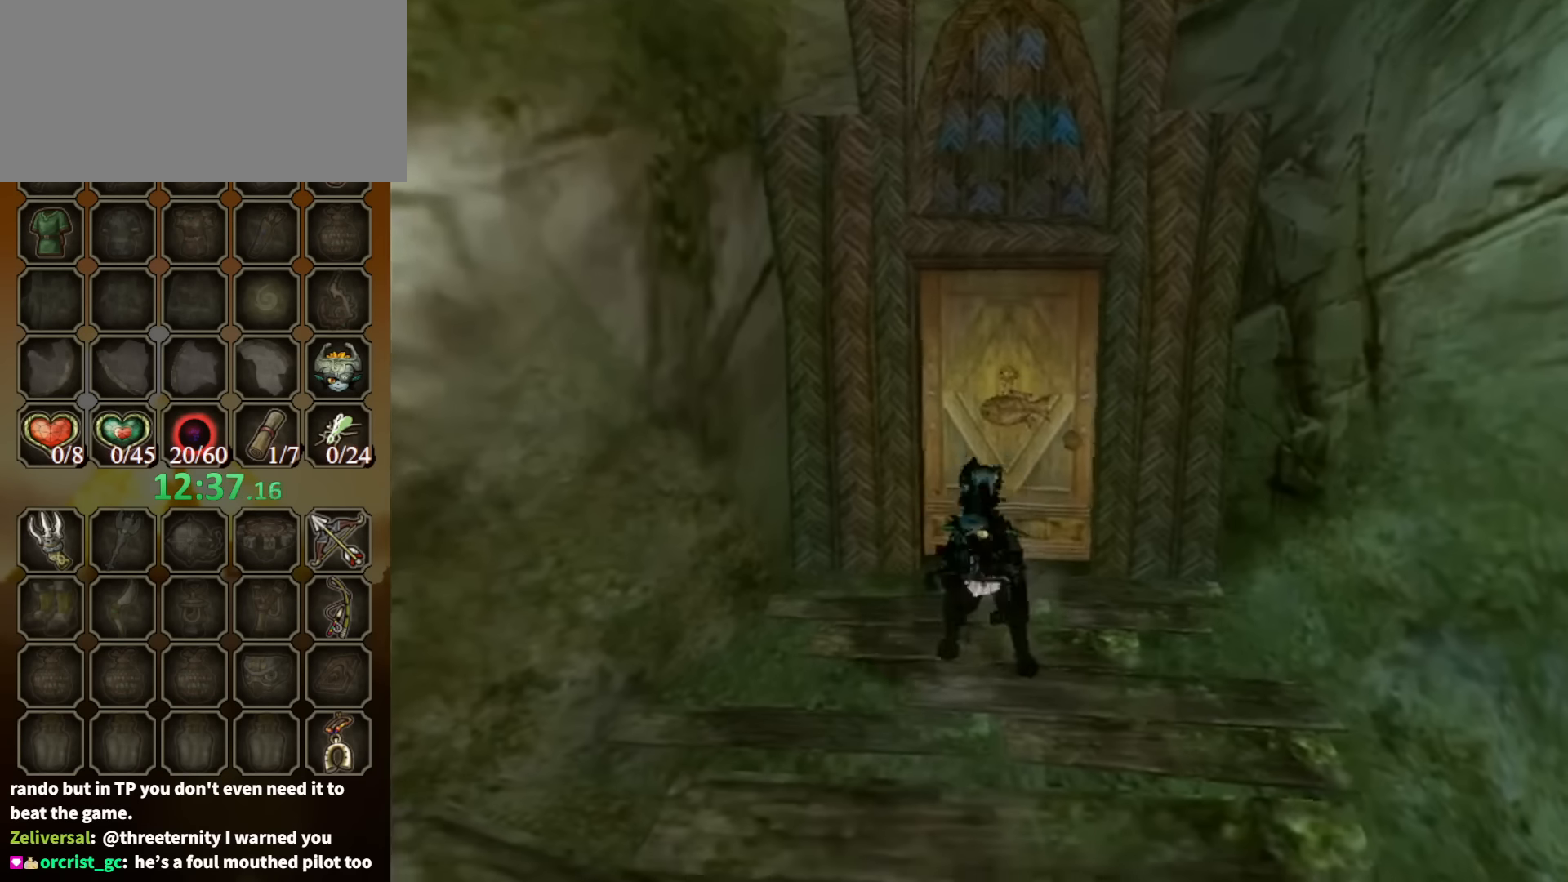
{"buttons": [], "left_stick": "center", "right_stick": "center", "events": []}
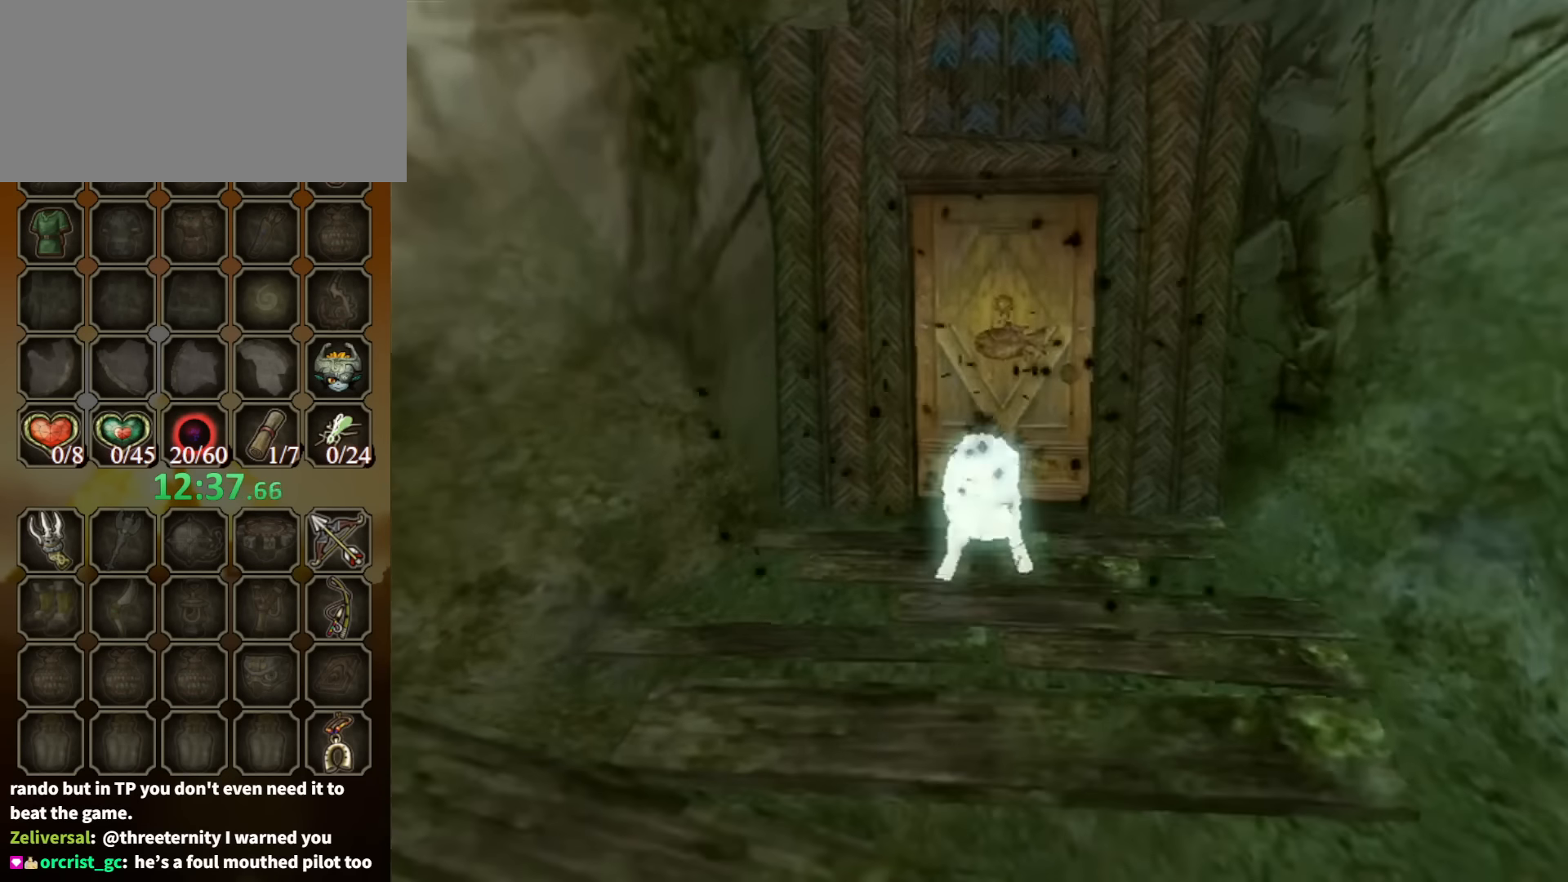
{"buttons": [], "left_stick": "center", "right_stick": "center", "events": []}
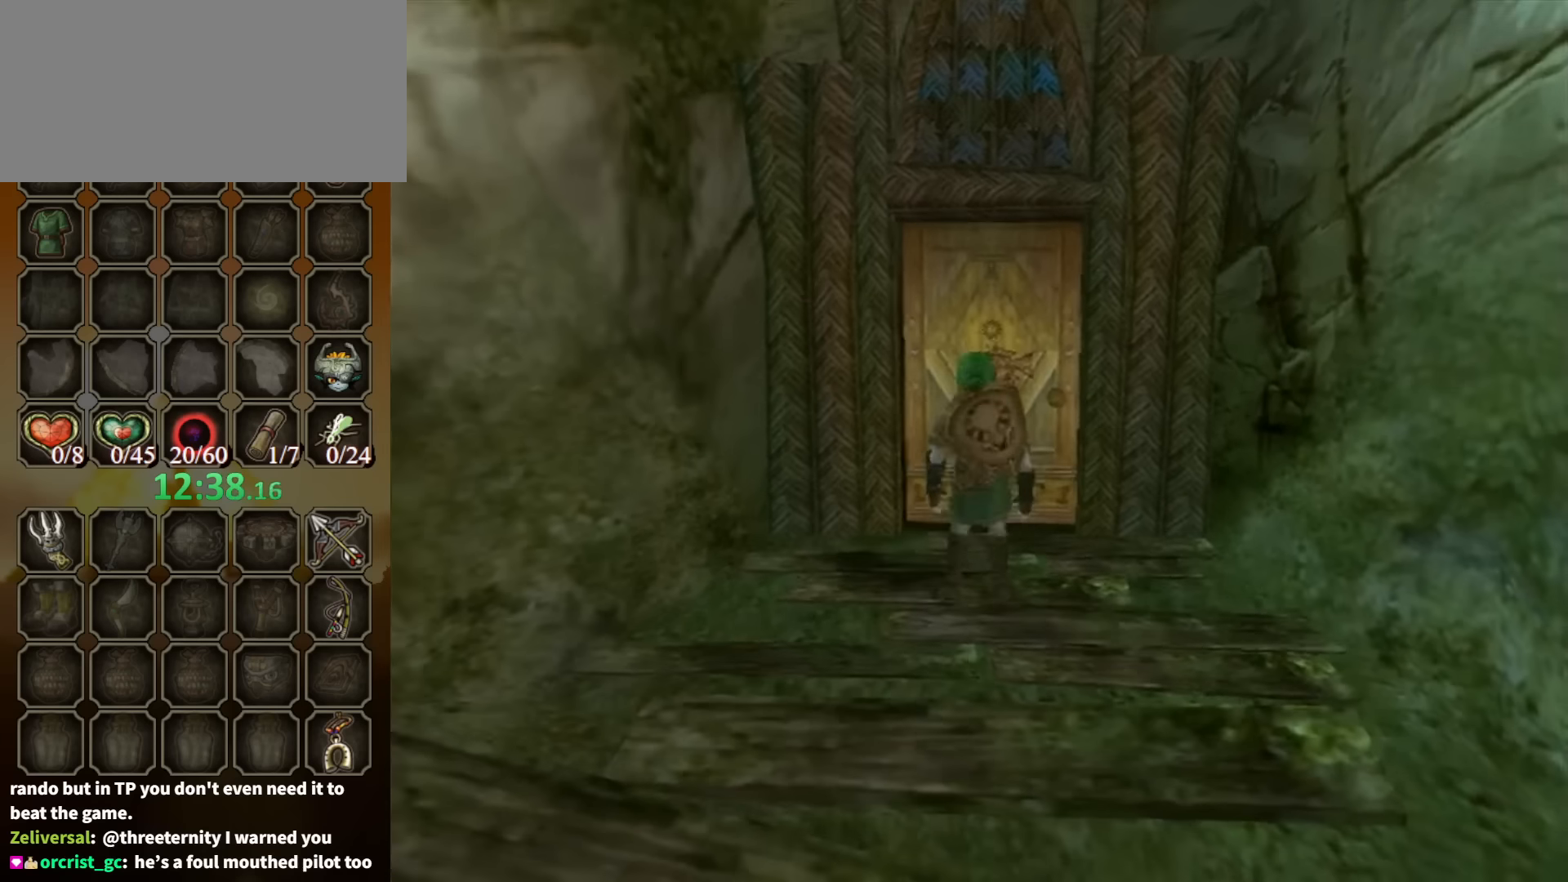
{"buttons": [], "left_stick": "up", "right_stick": "center", "events": [[334, "L1", "down"], [334, "left_stick", "up-right"], [467, "left_stick", "up"], [500, "L1", "up"]]}
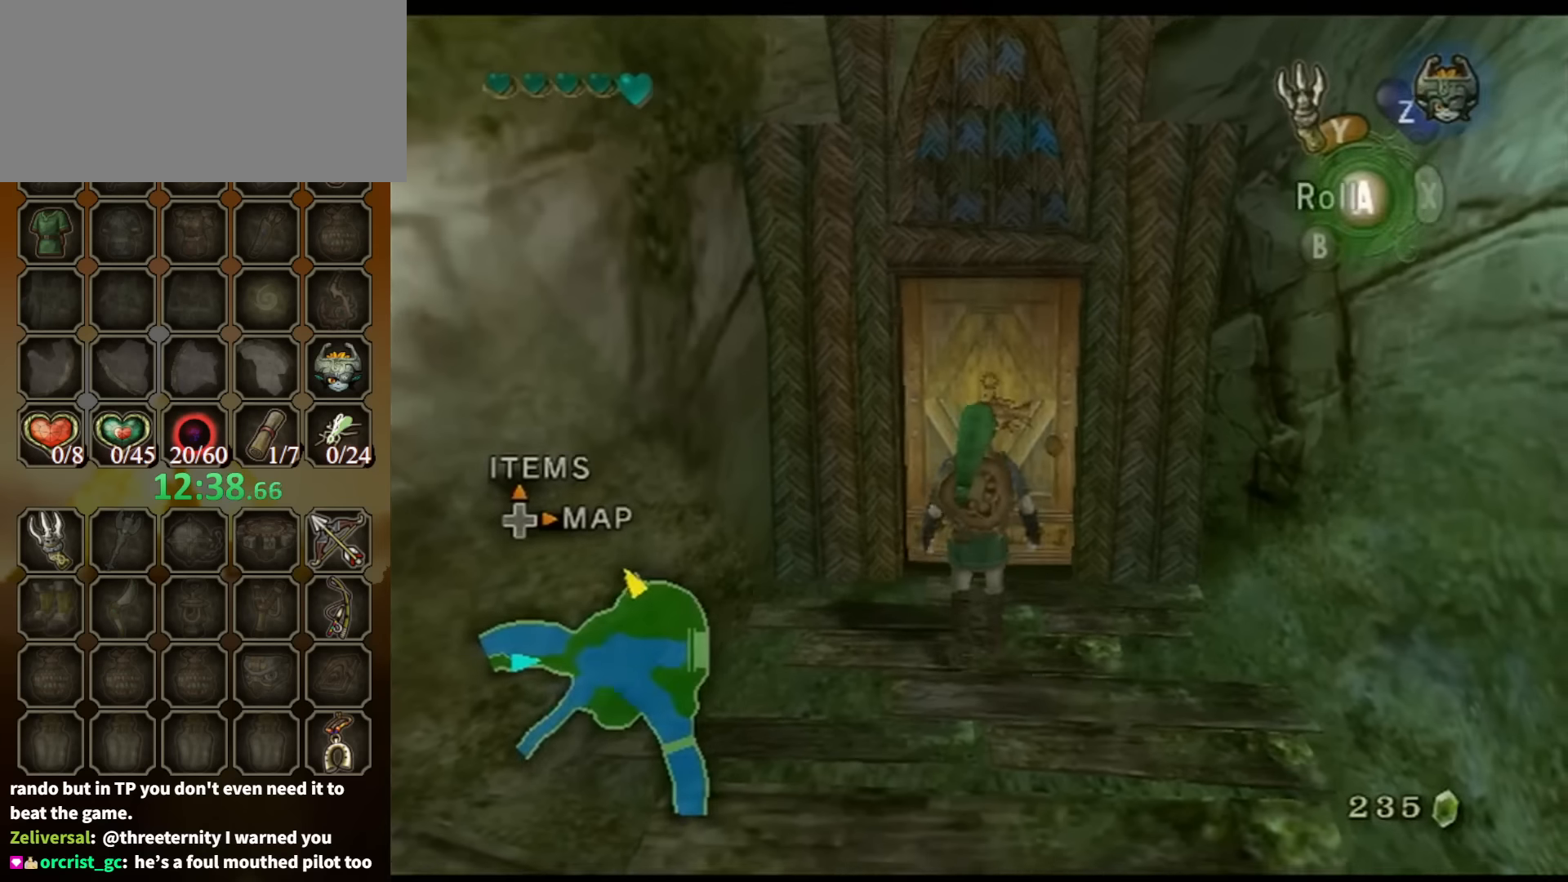
{"buttons": [], "left_stick": "center", "right_stick": "center", "events": [[367, "A", "down"], [367, "left_stick", "center"], [467, "A", "up"]]}